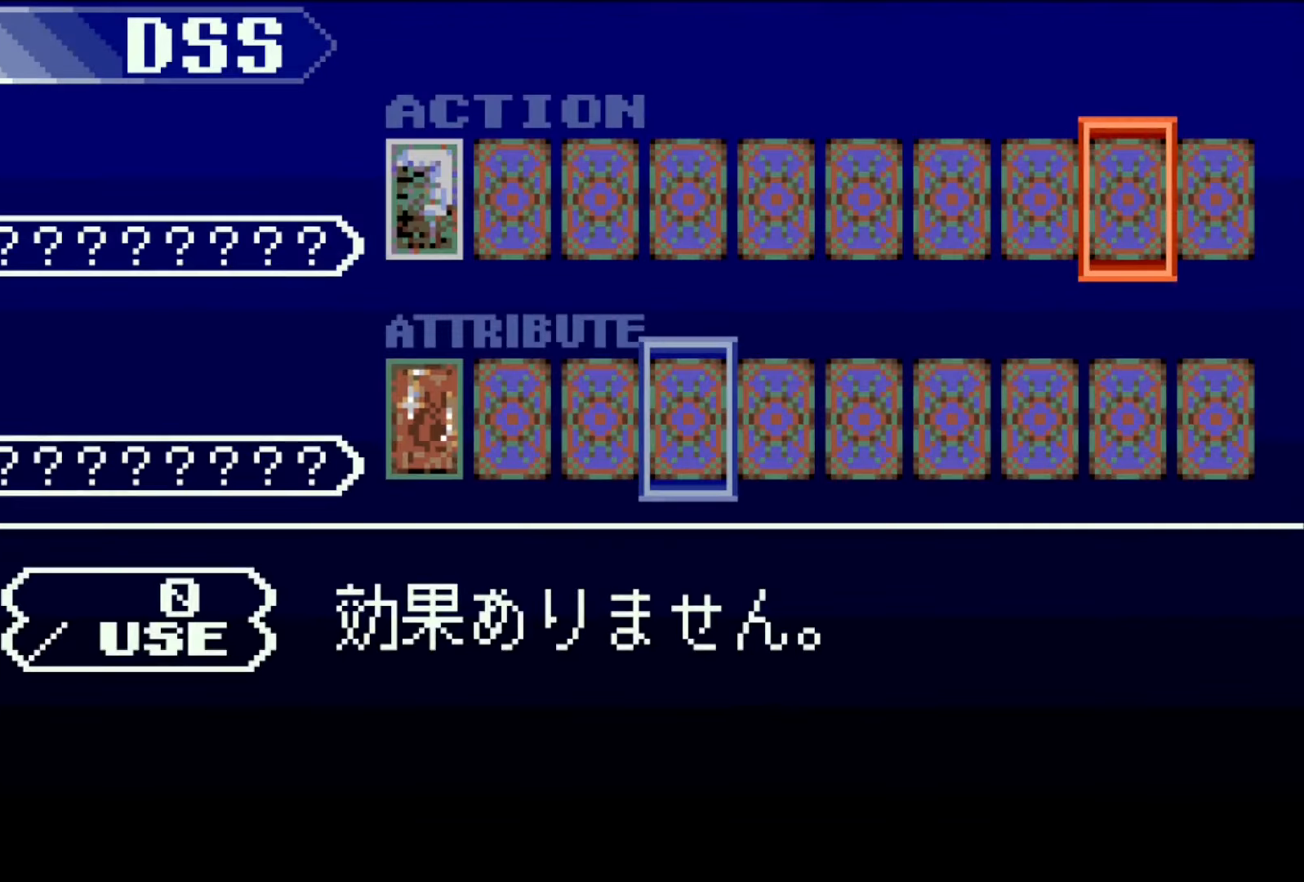
Gameplay with a controller (PlayStation layout); each line is a JSON object with the inputs held at the frame after it. "events" lists button and stick changes between this image and that frame as [ms after this image, input, new state], when the widget could be followed in between. Not read: L1 L3 R2 R3 left_stick right_stick.
{"buttons": [], "events": [[67, "DPAD_RIGHT", "up"], [150, "DPAD_RIGHT", "down"], [183, "DPAD_DOWN", "down"], [217, "DPAD_RIGHT", "up"], [250, "DPAD_LEFT", "down"], [267, "DPAD_DOWN", "up"], [333, "DPAD_LEFT", "up"], [433, "DPAD_LEFT", "down"], [467, "DPAD_LEFT", "up"]]}
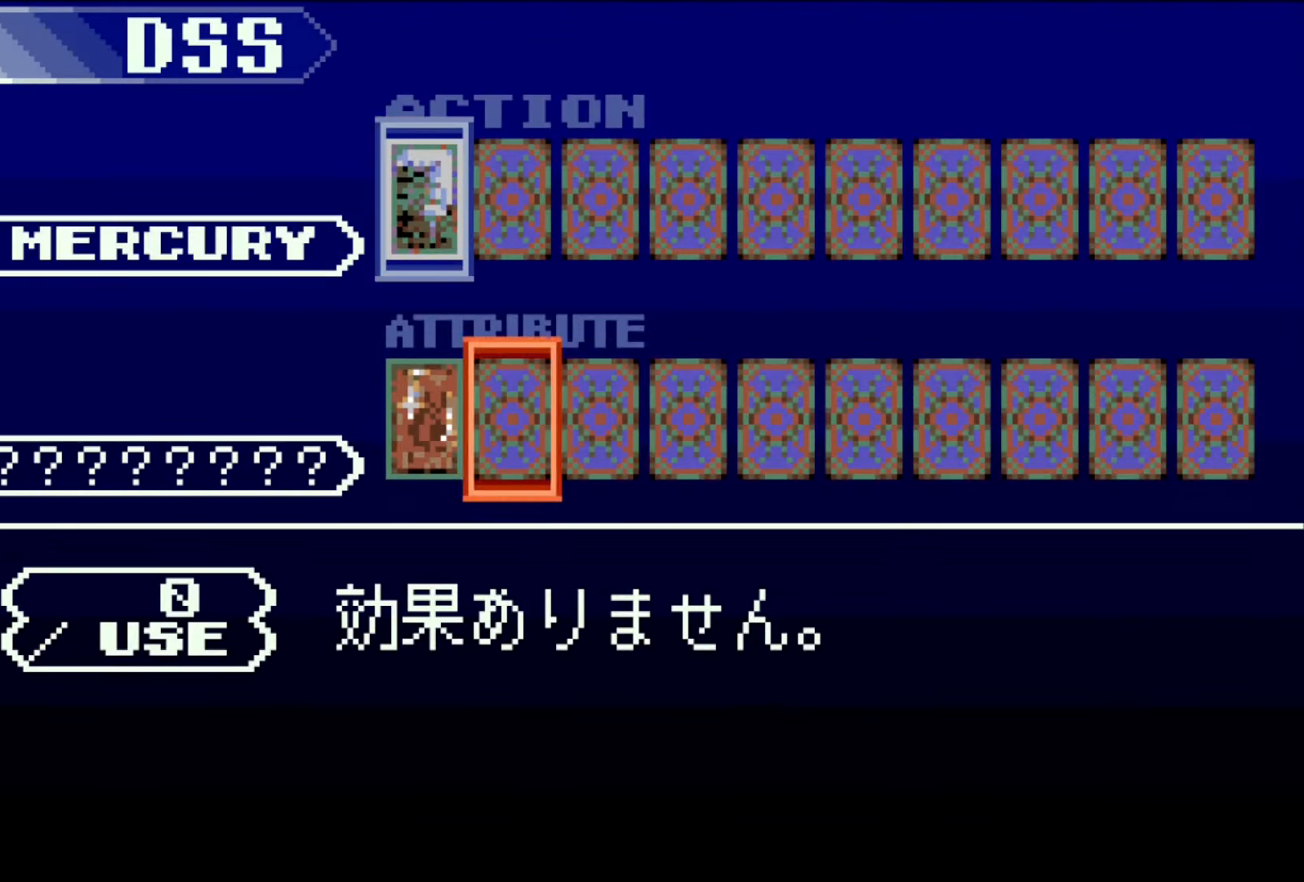
{"buttons": ["SQUARE"], "events": [[50, "DPAD_LEFT", "down"], [83, "CROSS", "down"], [133, "DPAD_LEFT", "up"], [417, "SQUARE", "down"], [483, "CROSS", "up"]]}
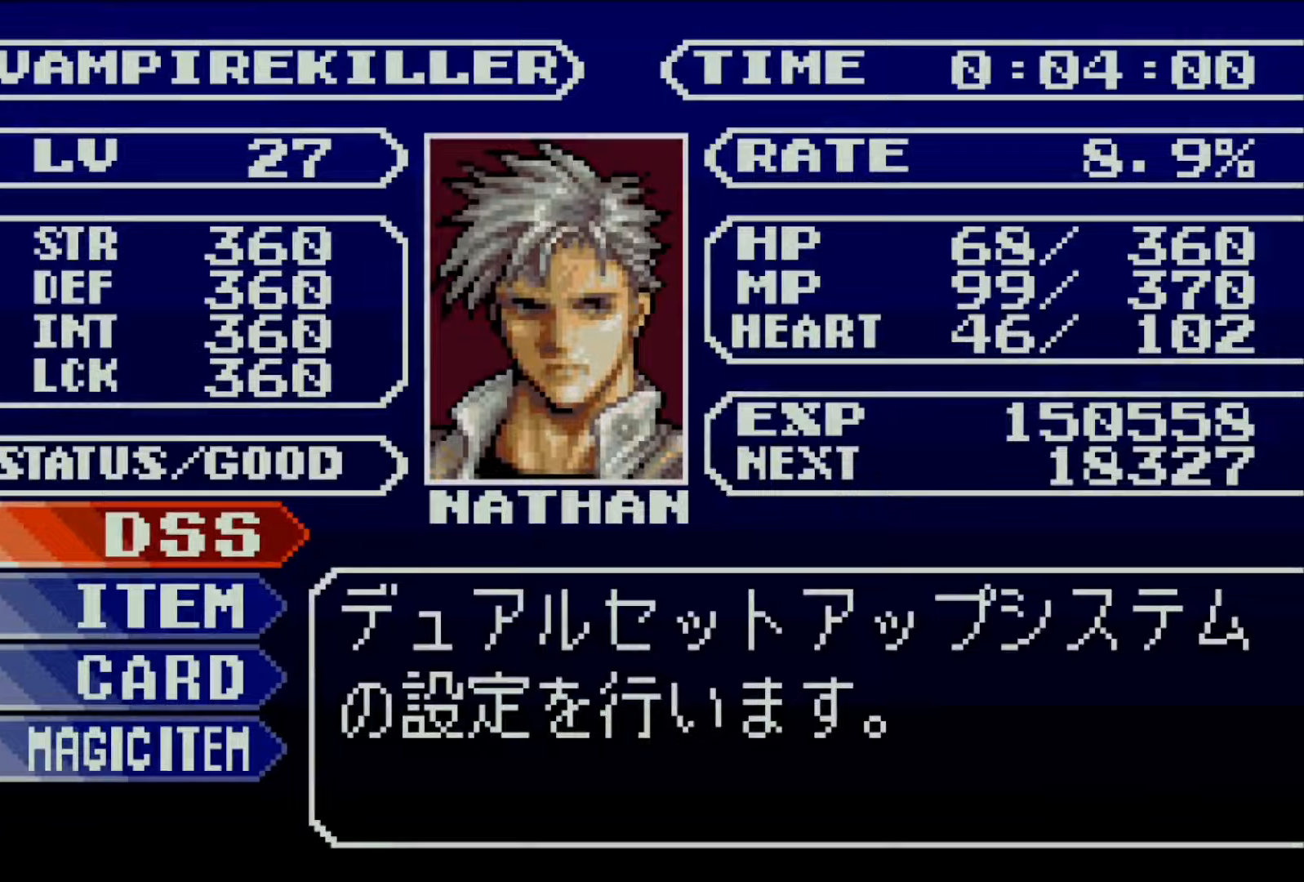
{"buttons": [], "events": [[50, "SQUARE", "up"]]}
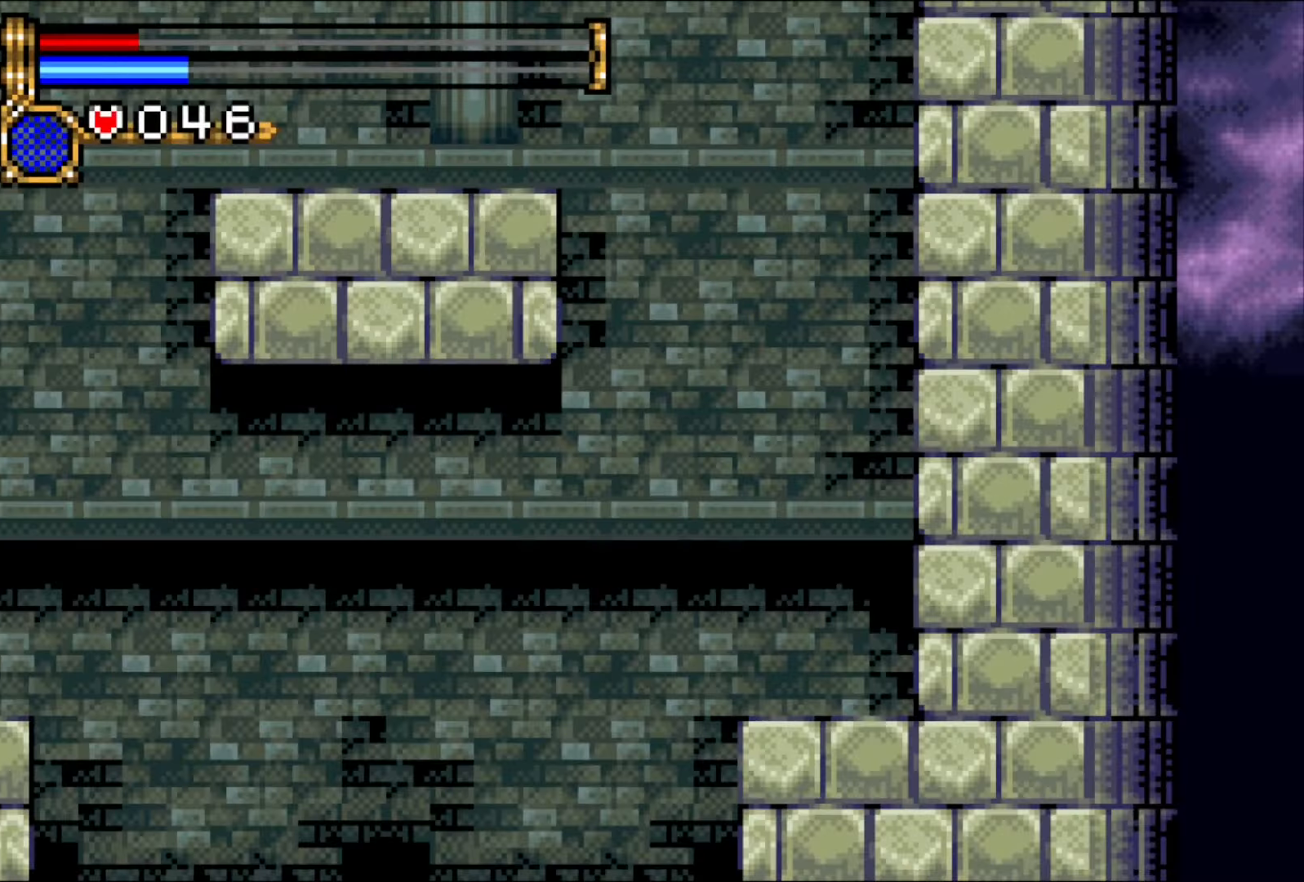
{"buttons": [], "events": []}
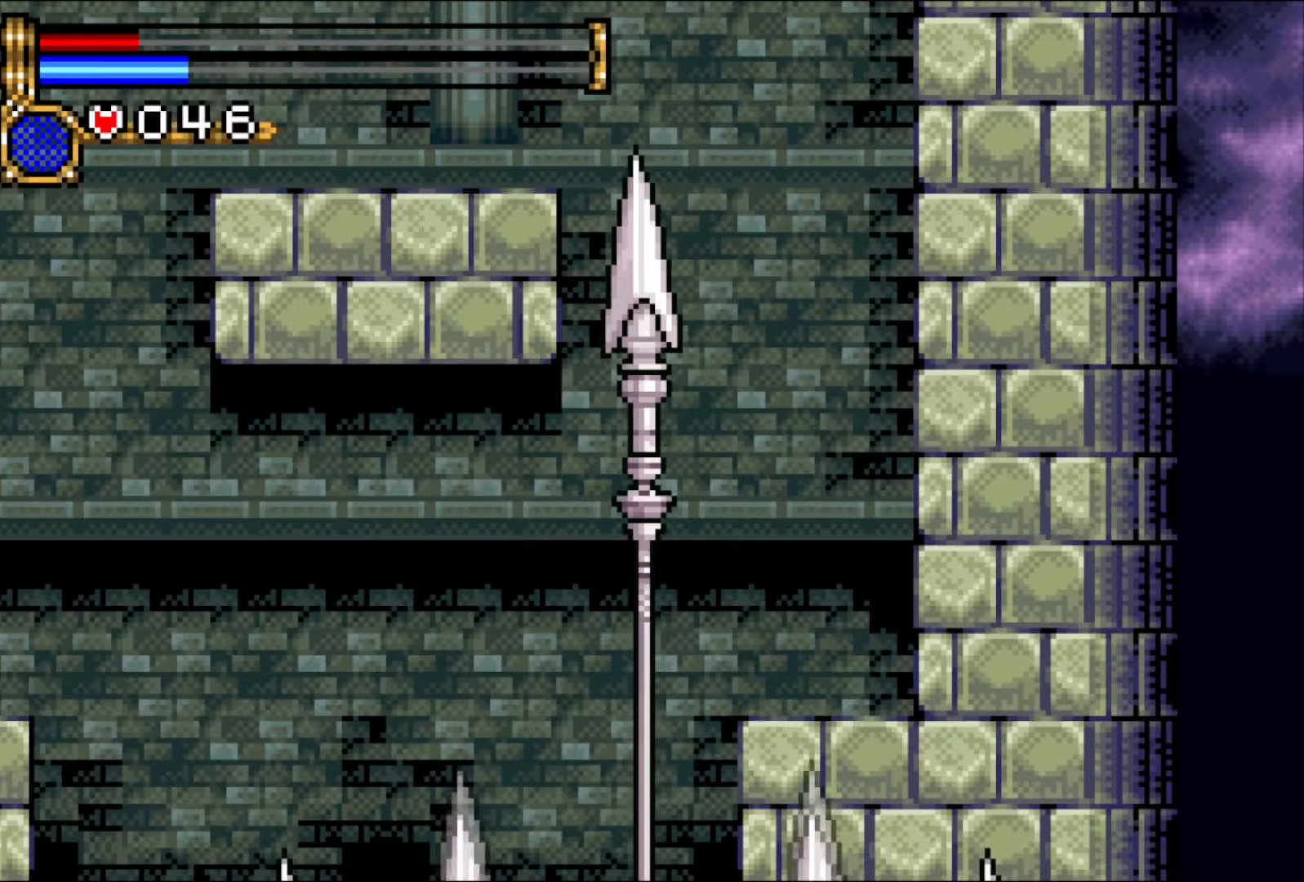
{"buttons": [], "events": []}
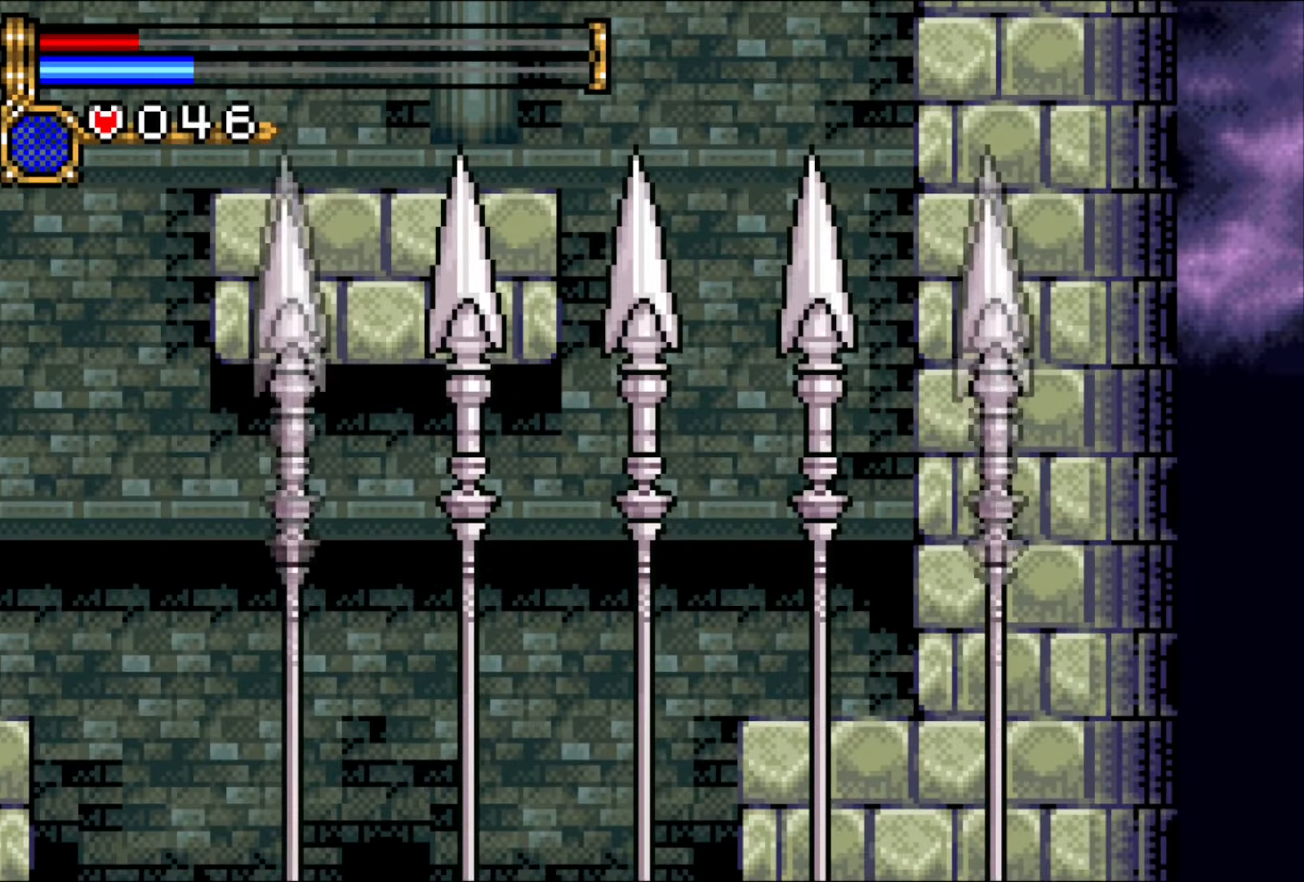
{"buttons": ["DPAD_RIGHT"], "events": [[283, "DPAD_RIGHT", "down"]]}
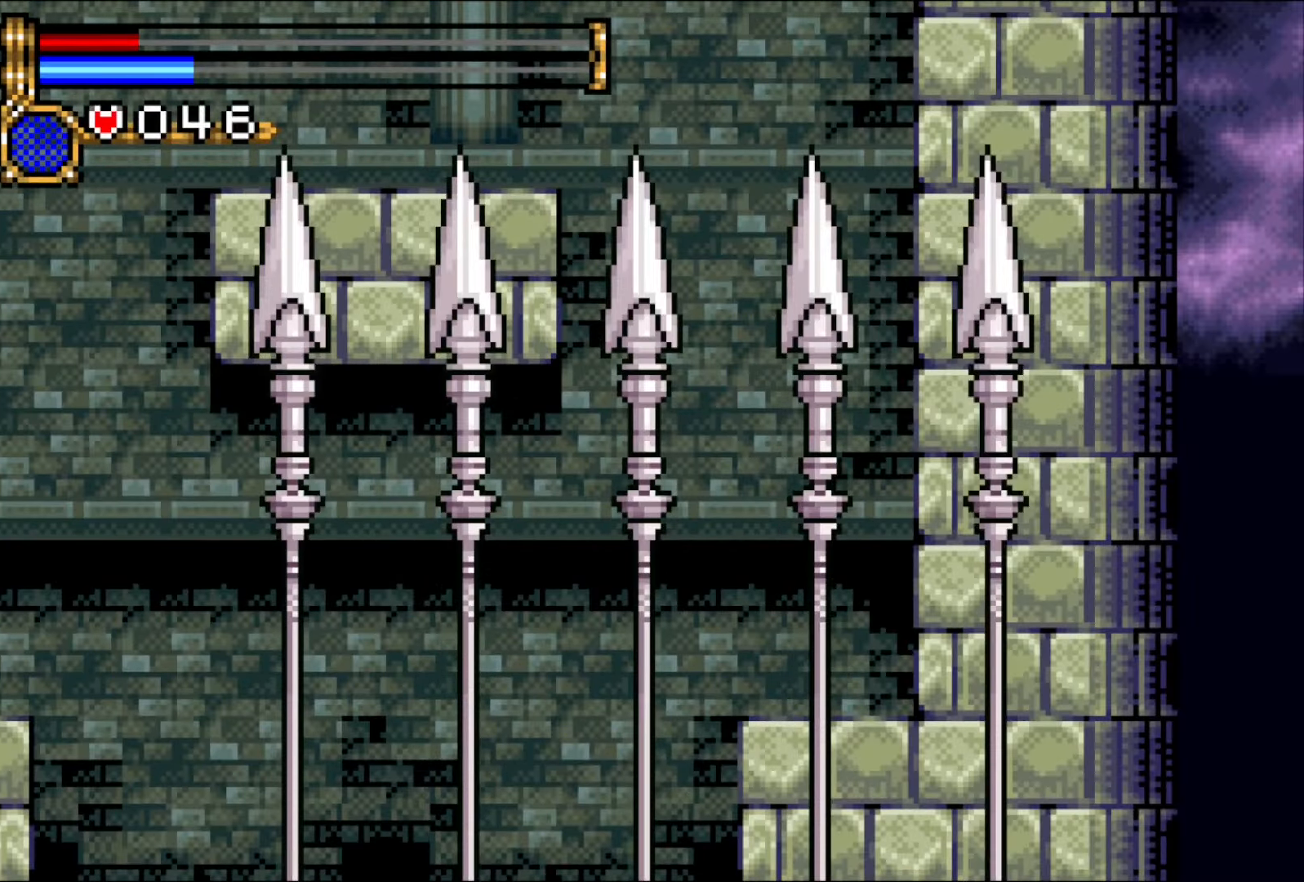
{"buttons": [], "events": [[400, "DPAD_RIGHT", "up"]]}
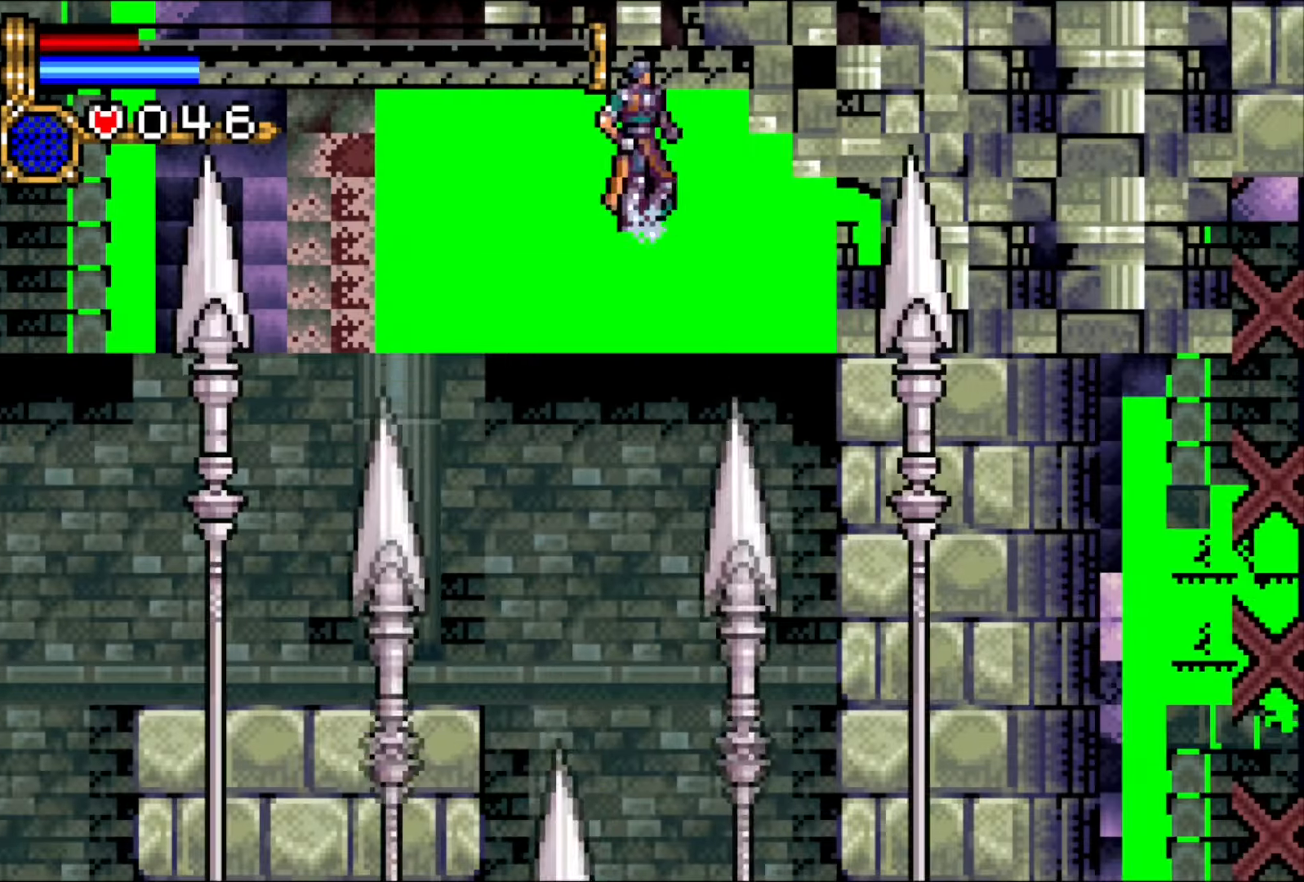
{"buttons": []}
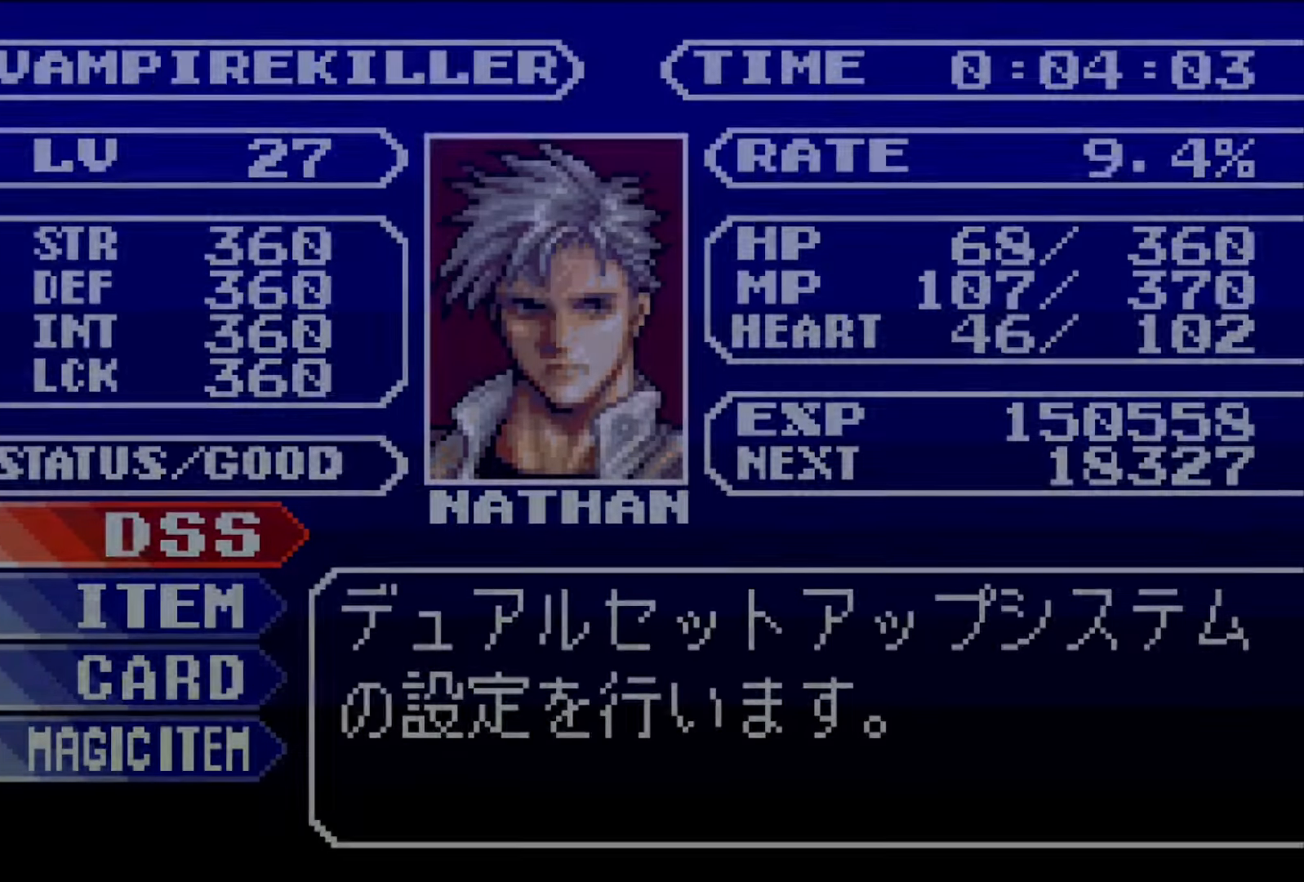
{"buttons": ["DPAD_DOWN"], "events": [[50, "CROSS", "down"], [100, "CROSS", "up"], [183, "CROSS", "down"], [317, "CROSS", "up"], [417, "DPAD_LEFT", "down"], [500, "DPAD_DOWN", "down"], [500, "DPAD_LEFT", "up"]]}
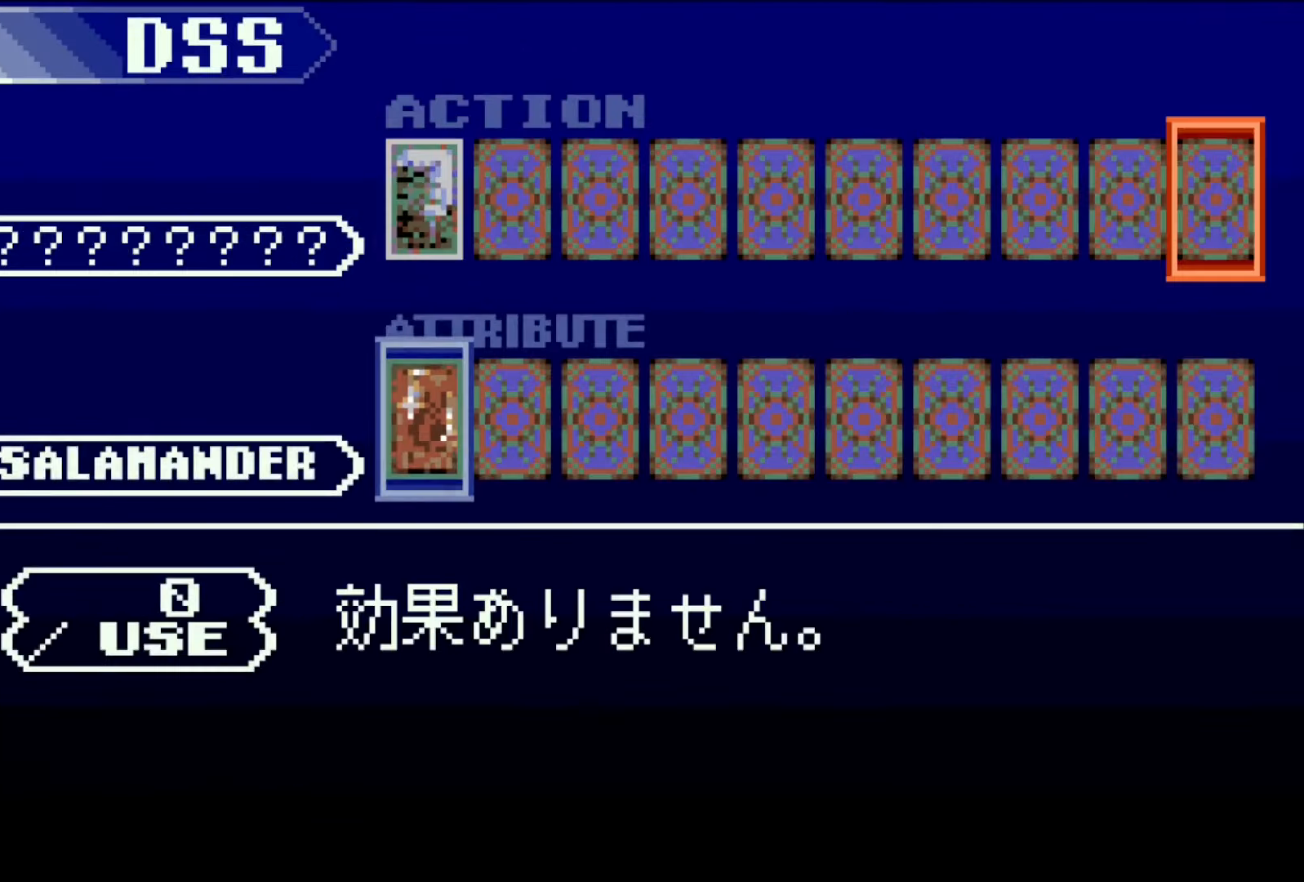
{"buttons": [], "events": [[67, "DPAD_LEFT", "down"], [100, "DPAD_DOWN", "up"], [183, "DPAD_LEFT", "up"], [250, "DPAD_LEFT", "down"], [317, "DPAD_LEFT", "up"], [400, "DPAD_LEFT", "down"], [450, "DPAD_LEFT", "up"]]}
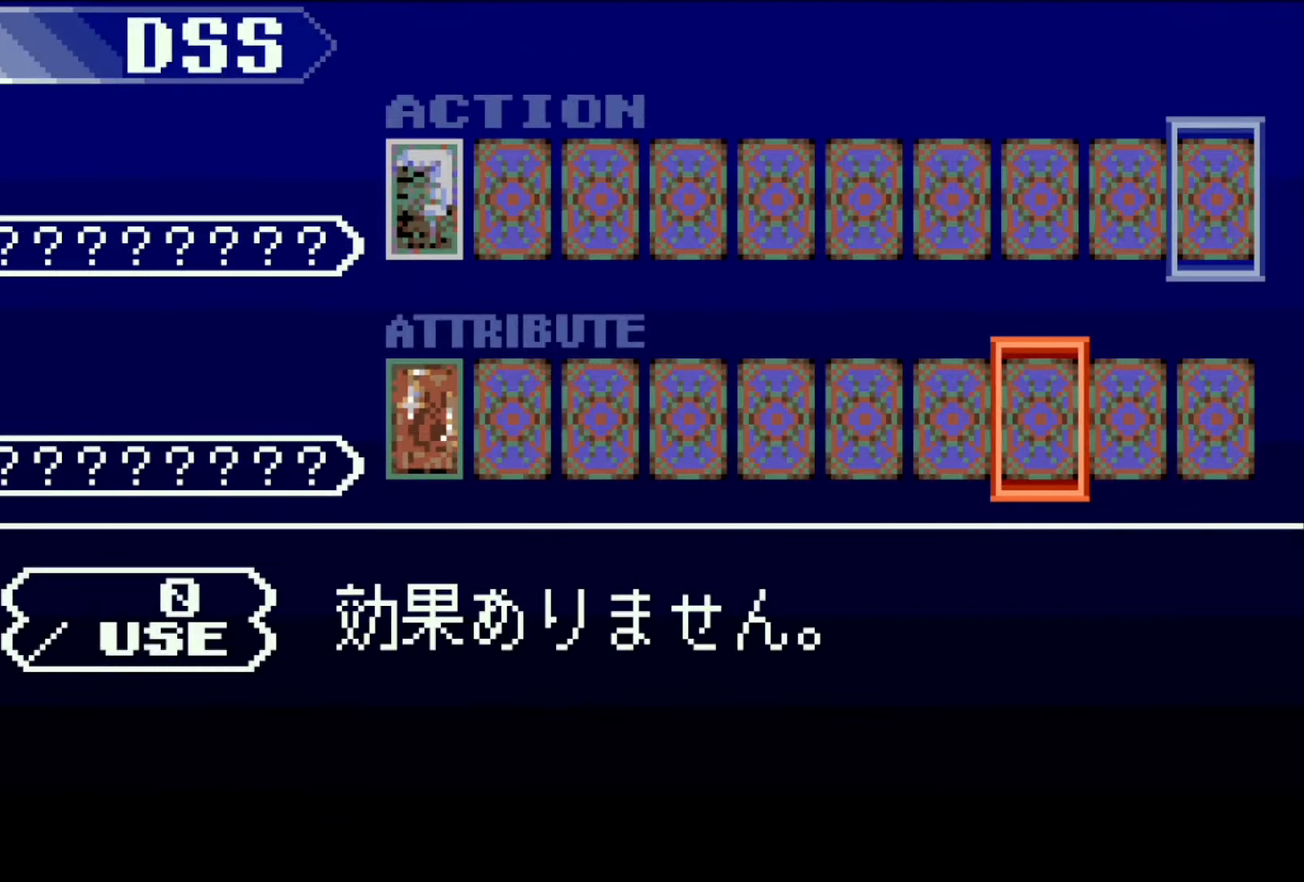
{"buttons": ["CROSS", "SQUARE"], "events": [[17, "DPAD_LEFT", "down"], [50, "CROSS", "down"], [133, "DPAD_LEFT", "up"], [383, "SQUARE", "down"]]}
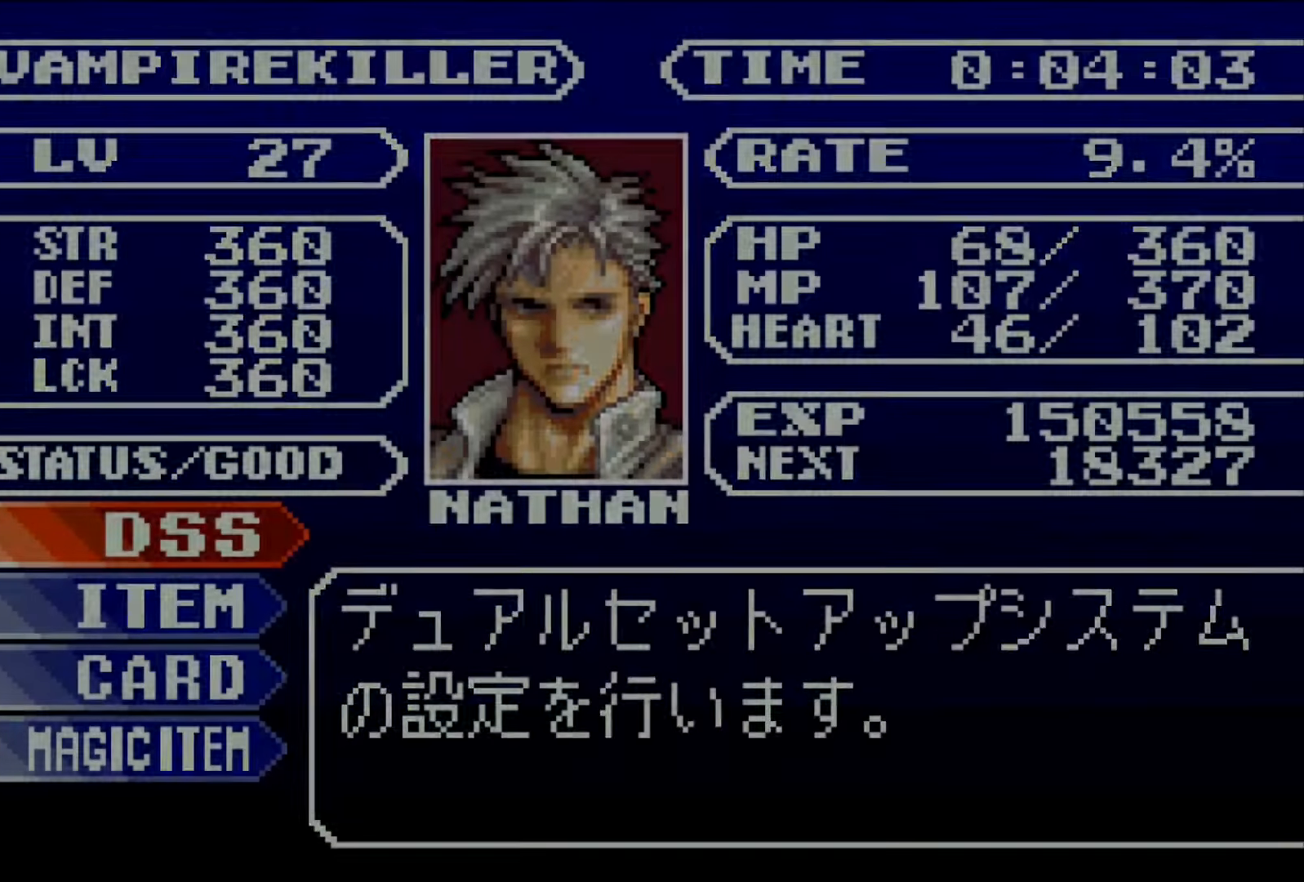
{"buttons": [], "events": [[17, "SQUARE", "up"], [83, "CROSS", "up"]]}
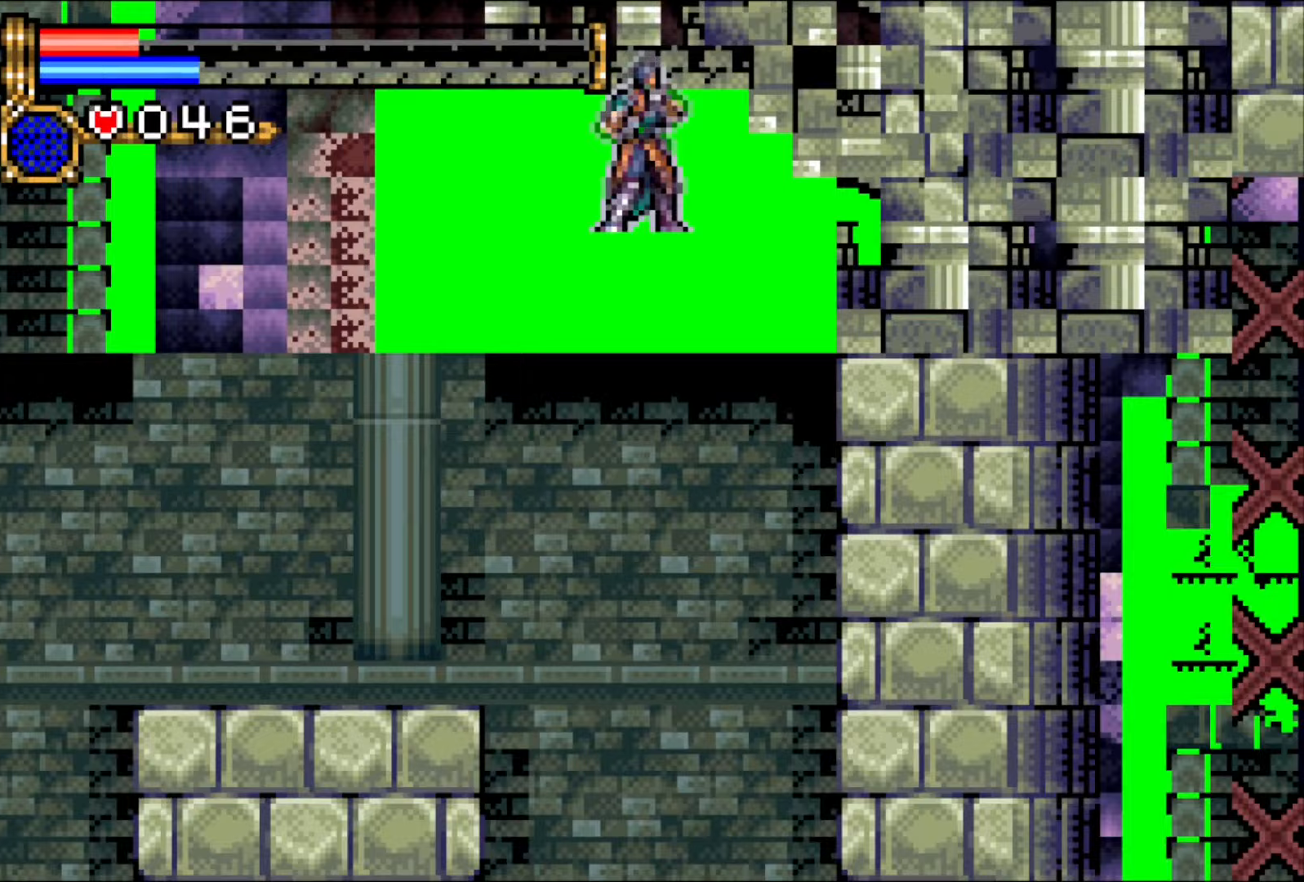
{"buttons": [], "events": []}
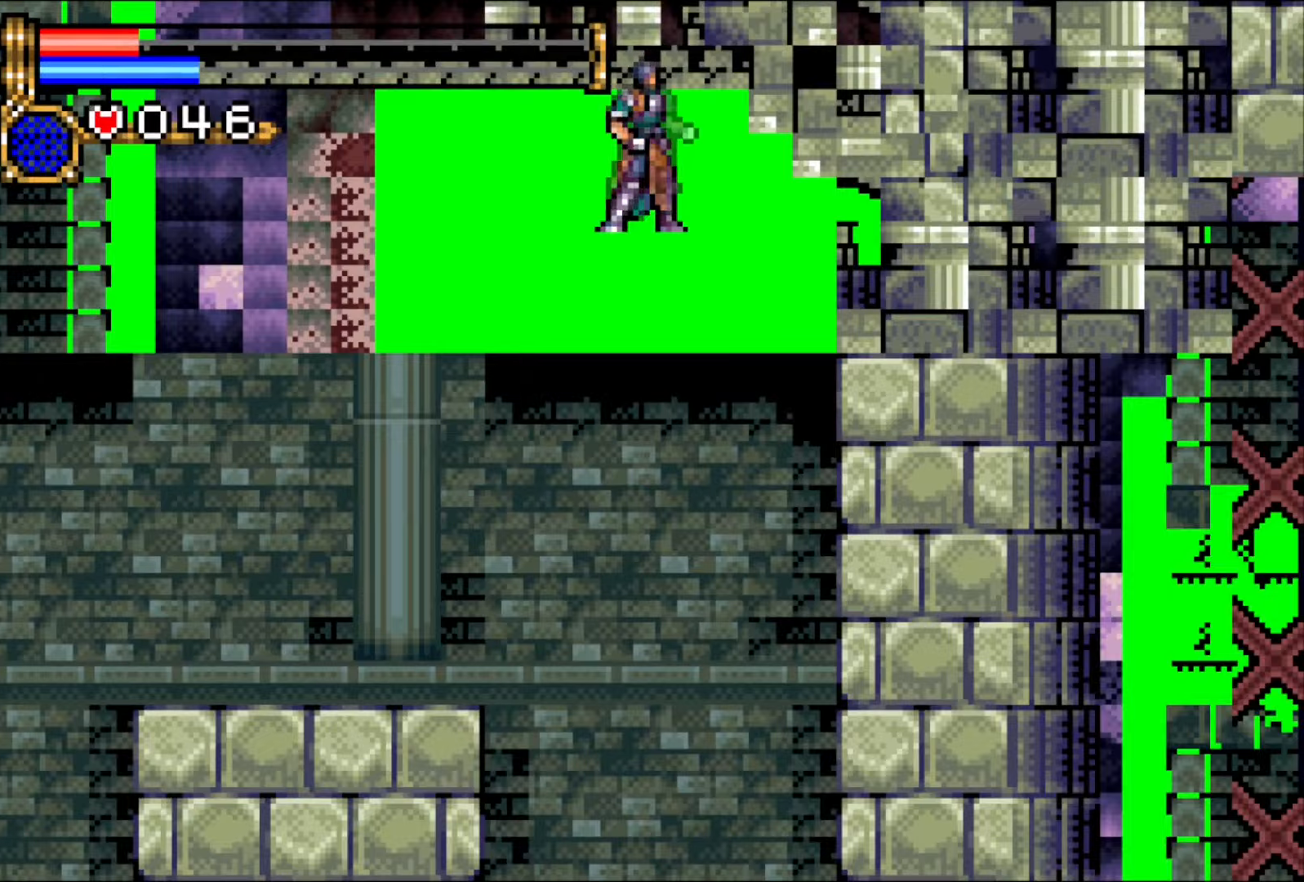
{"buttons": ["CROSS", "DPAD_LEFT"], "events": [[83, "DPAD_RIGHT", "down"], [133, "DPAD_RIGHT", "up"], [183, "DPAD_LEFT", "down"], [283, "CROSS", "down"]]}
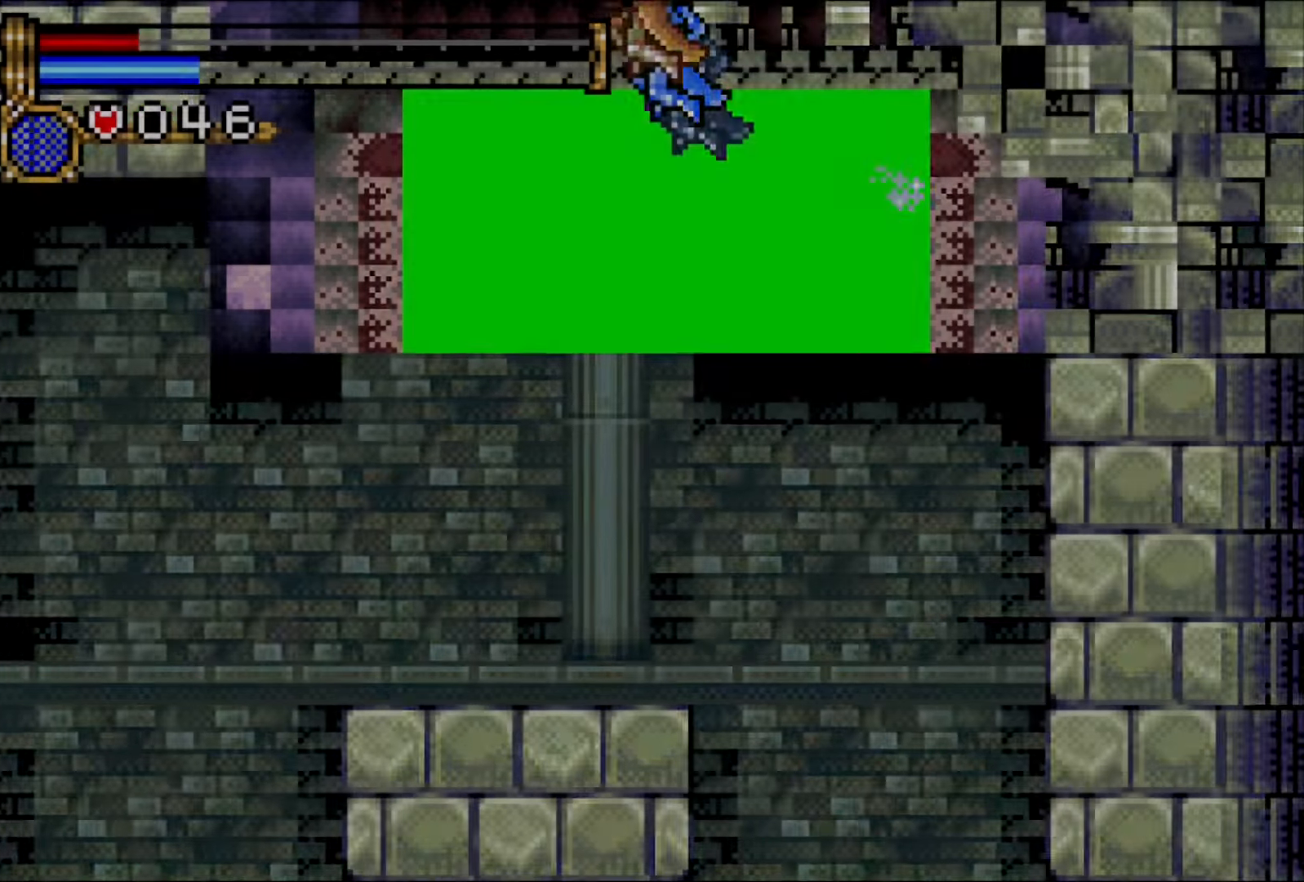
{"buttons": ["CROSS", "DPAD_LEFT"], "events": [[367, "CROSS", "up"], [417, "CROSS", "down"]]}
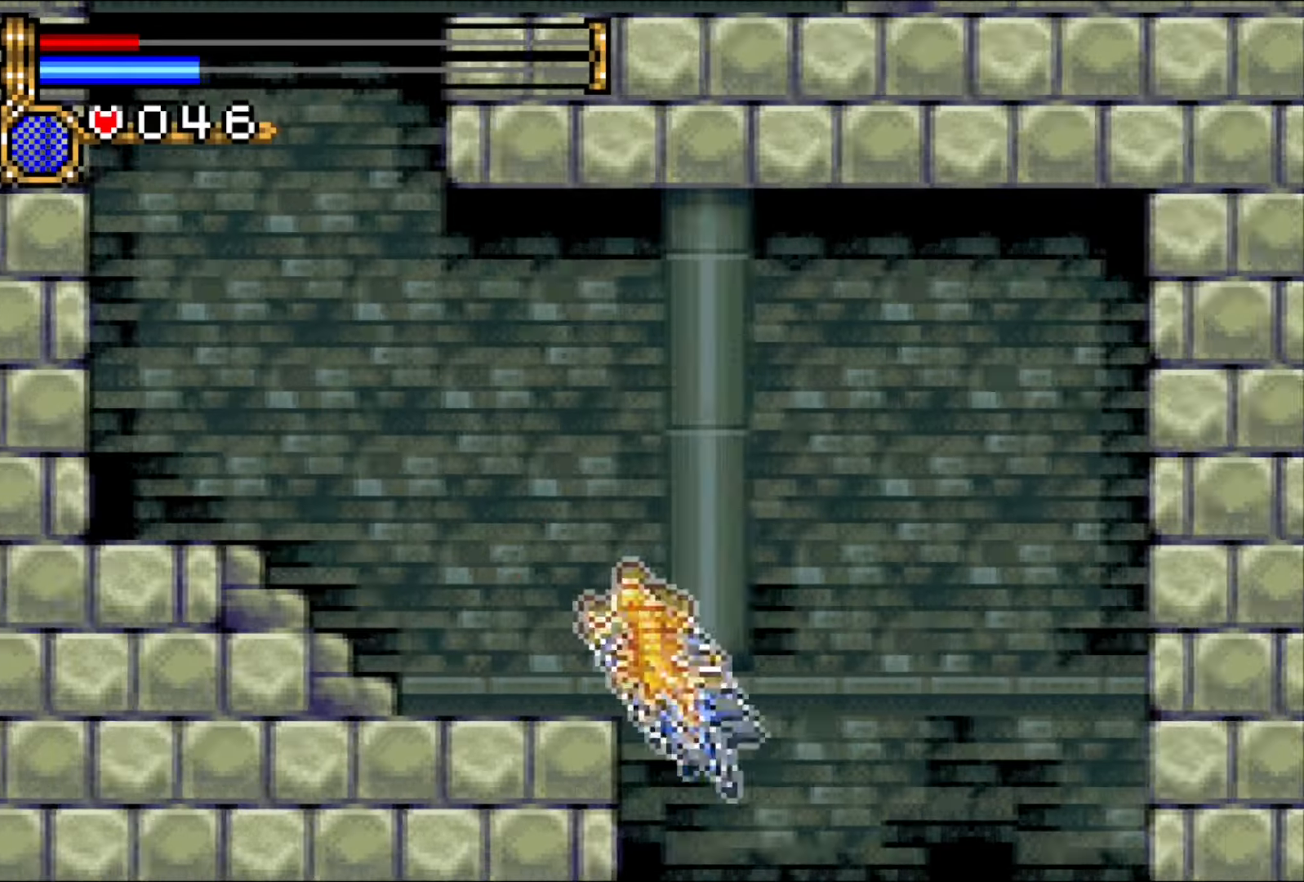
{"buttons": ["CROSS", "DPAD_RIGHT"], "events": [[17, "CROSS", "up"], [350, "CROSS", "down"], [400, "DPAD_LEFT", "up"], [417, "DPAD_RIGHT", "down"]]}
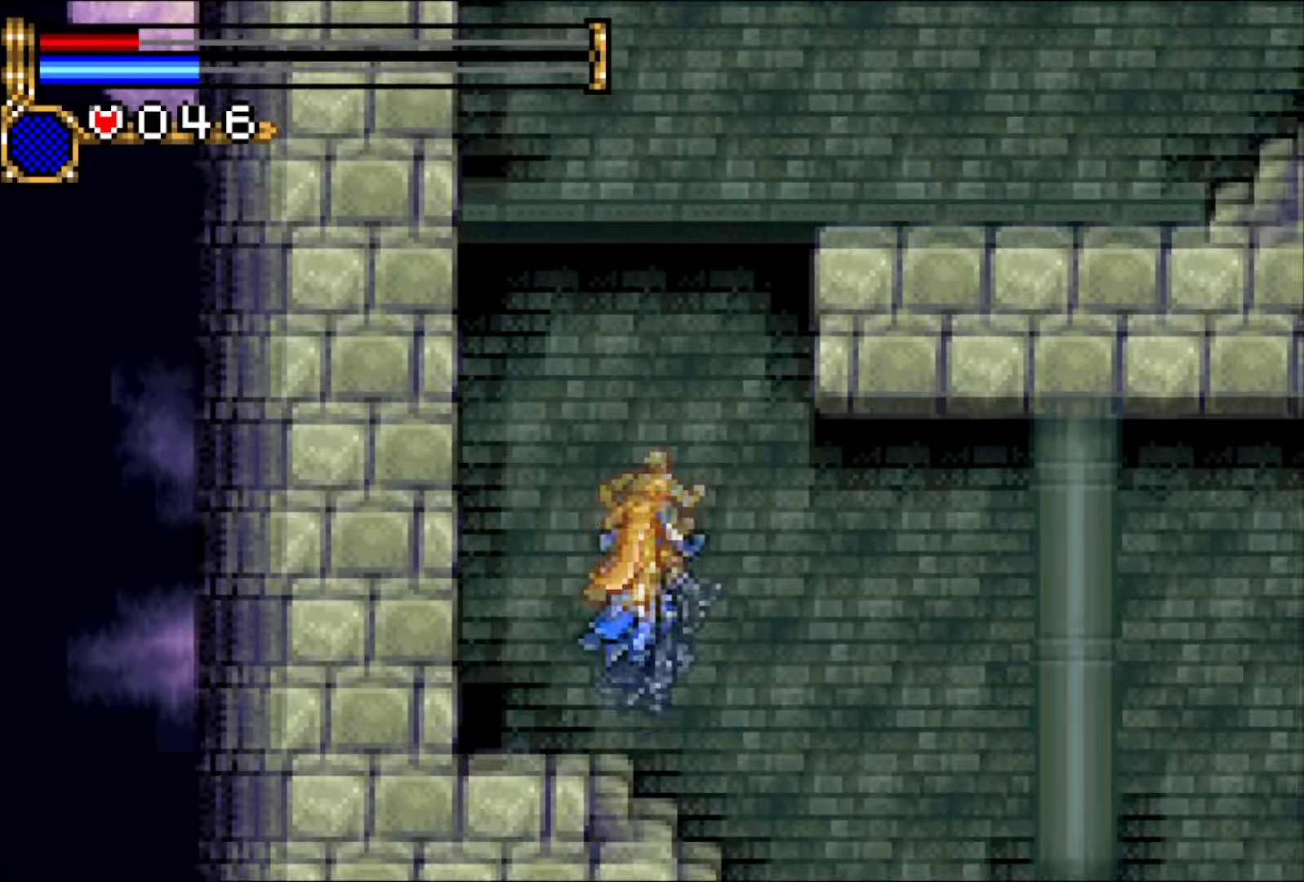
{"buttons": ["DPAD_RIGHT"], "events": [[183, "CROSS", "up"], [233, "CROSS", "down"], [500, "CROSS", "up"]]}
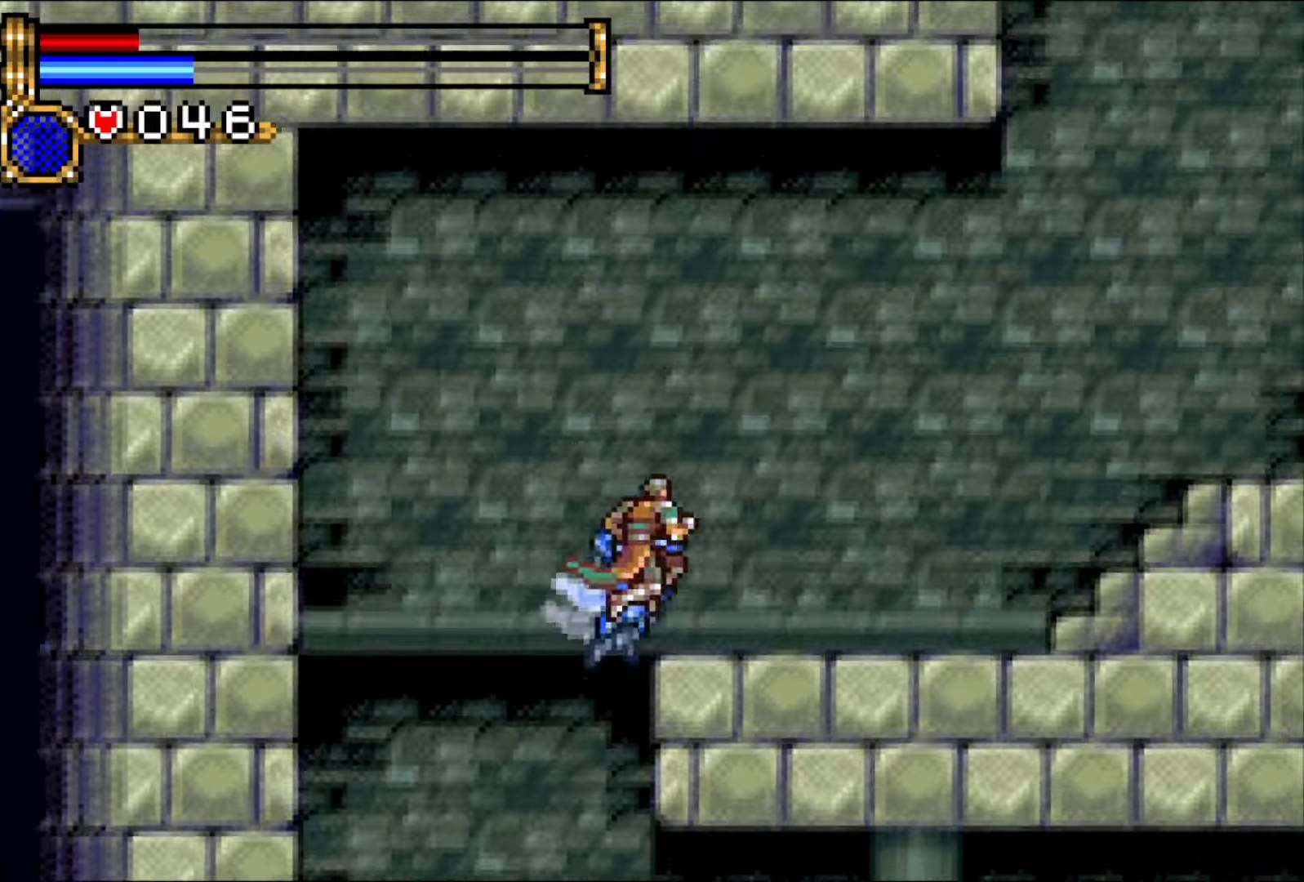
{"buttons": ["DPAD_RIGHT"], "events": [[17, "DPAD_RIGHT", "up"], [100, "DPAD_RIGHT", "down"], [150, "DPAD_RIGHT", "up"], [217, "DPAD_RIGHT", "down"]]}
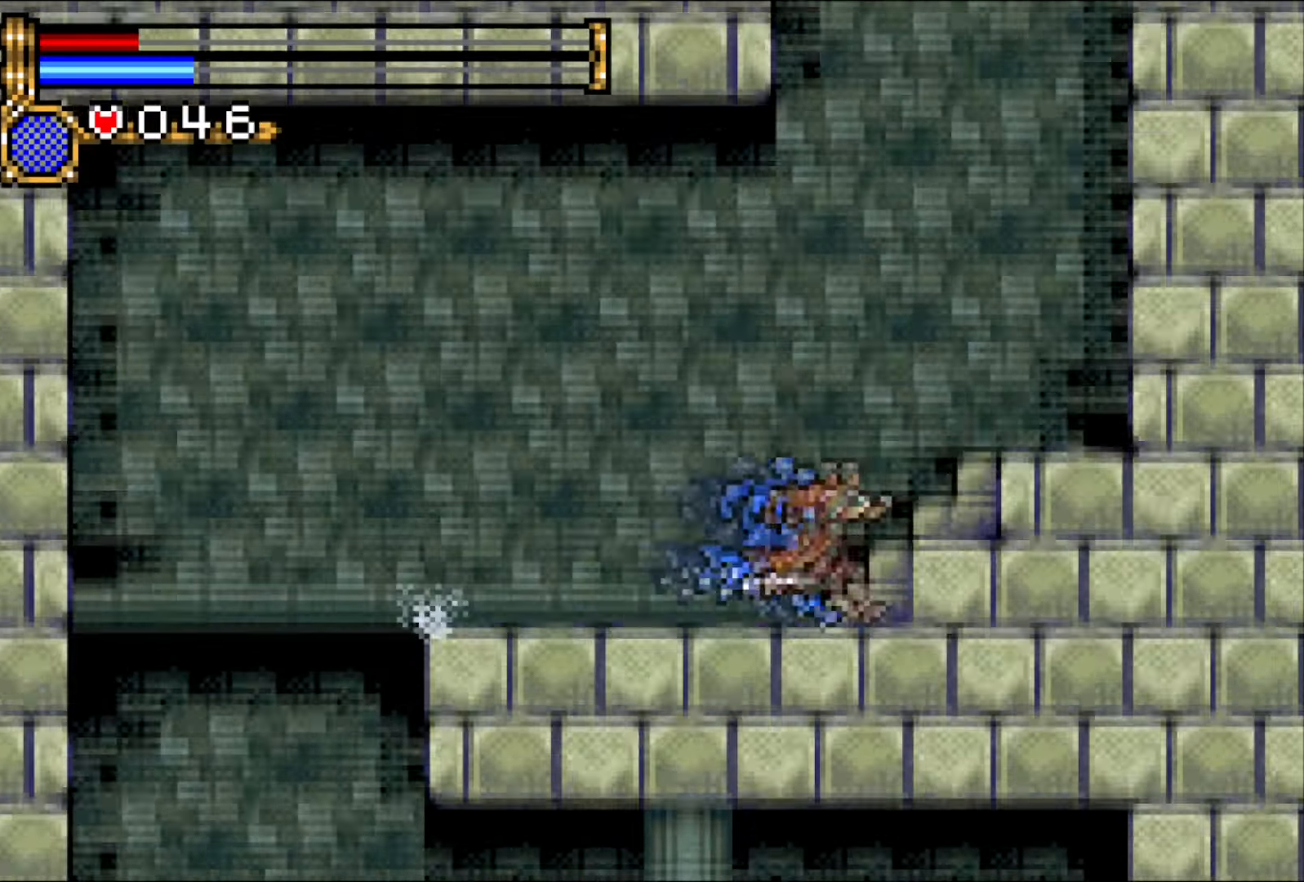
{"buttons": ["CROSS", "DPAD_LEFT"], "events": [[50, "CROSS", "down"], [50, "DPAD_RIGHT", "up"], [100, "DPAD_LEFT", "down"], [367, "CROSS", "up"], [417, "CROSS", "down"]]}
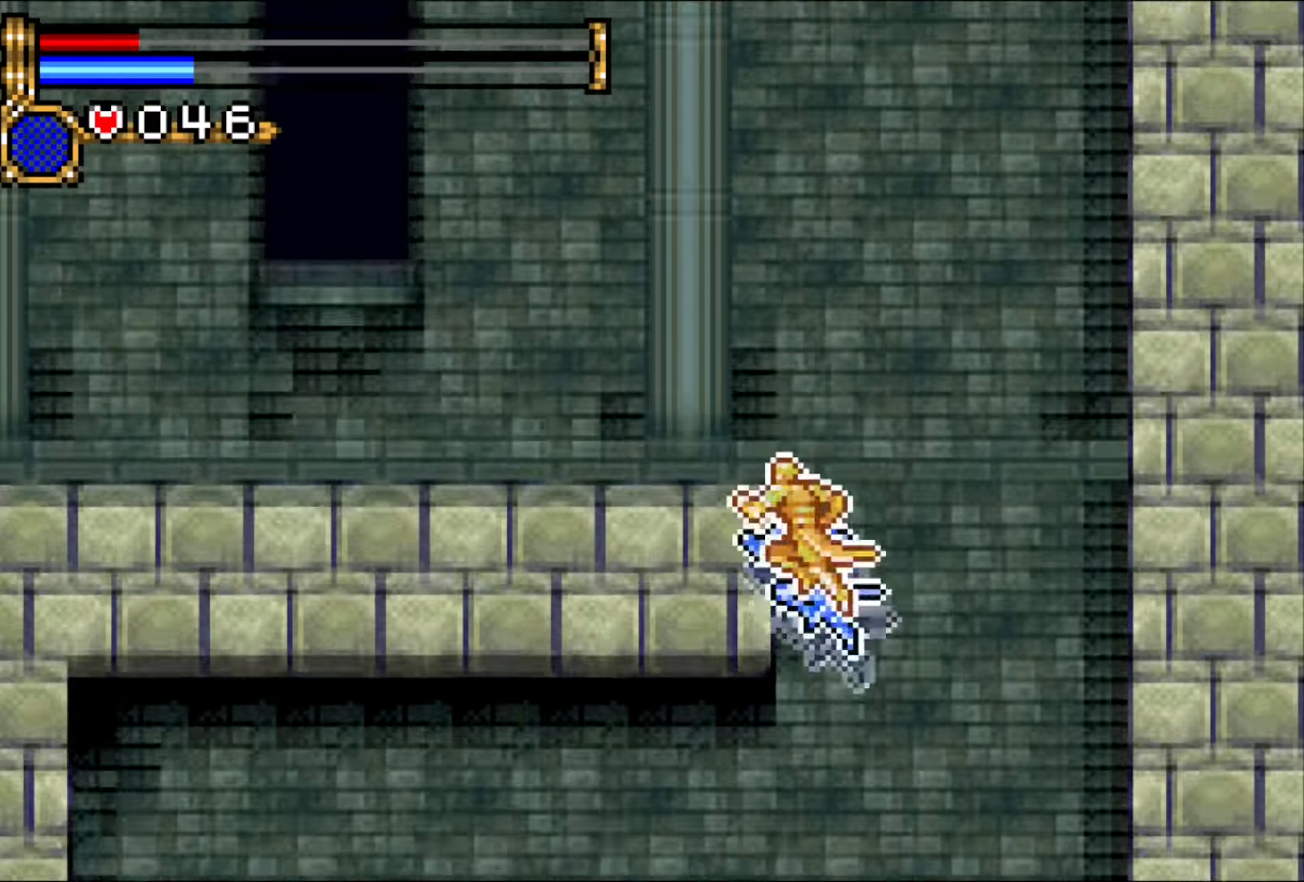
{"buttons": ["DPAD_LEFT"], "events": [[200, "CROSS", "up"], [217, "DPAD_LEFT", "up"], [283, "DPAD_LEFT", "down"], [350, "DPAD_LEFT", "up"], [417, "DPAD_LEFT", "down"]]}
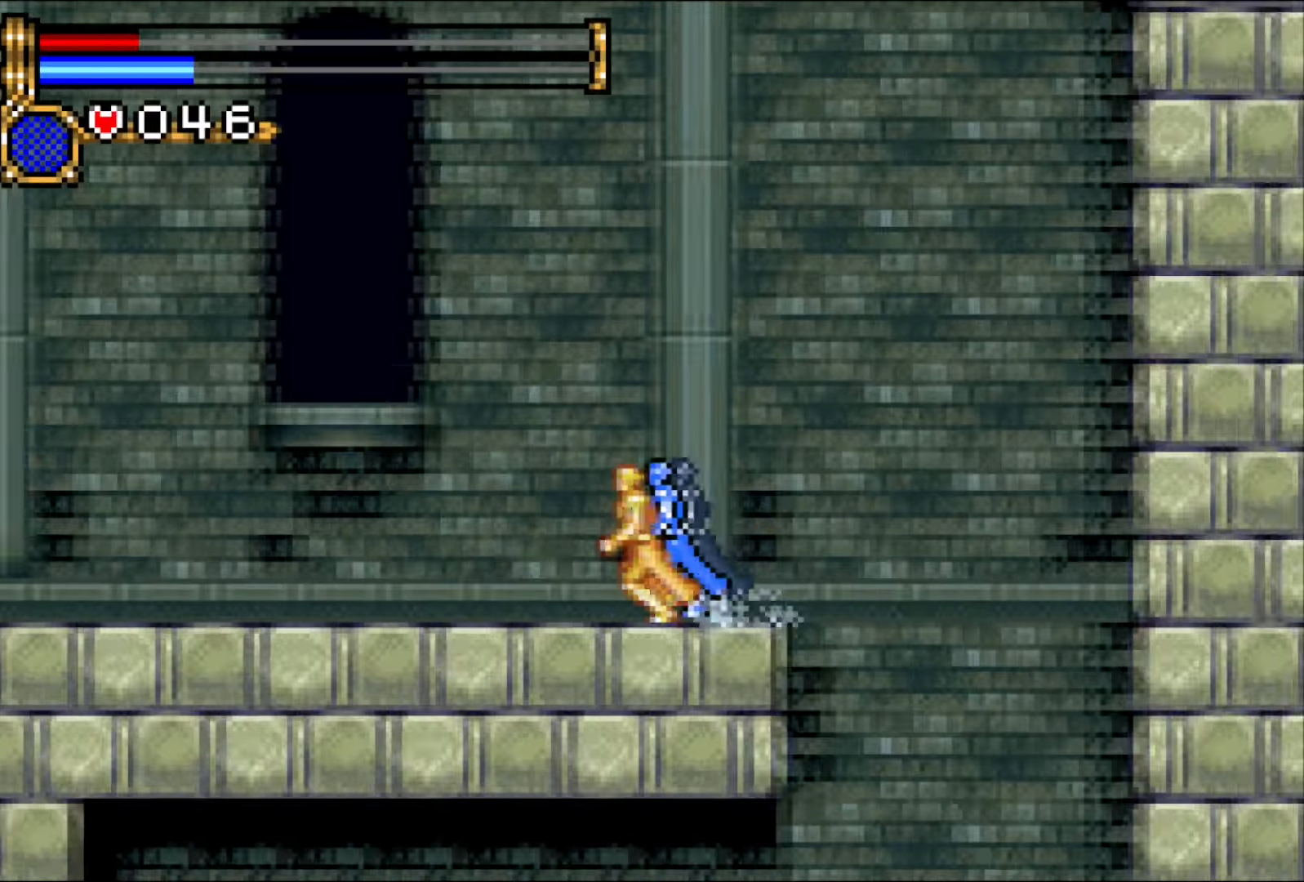
{"buttons": ["DPAD_LEFT"], "events": []}
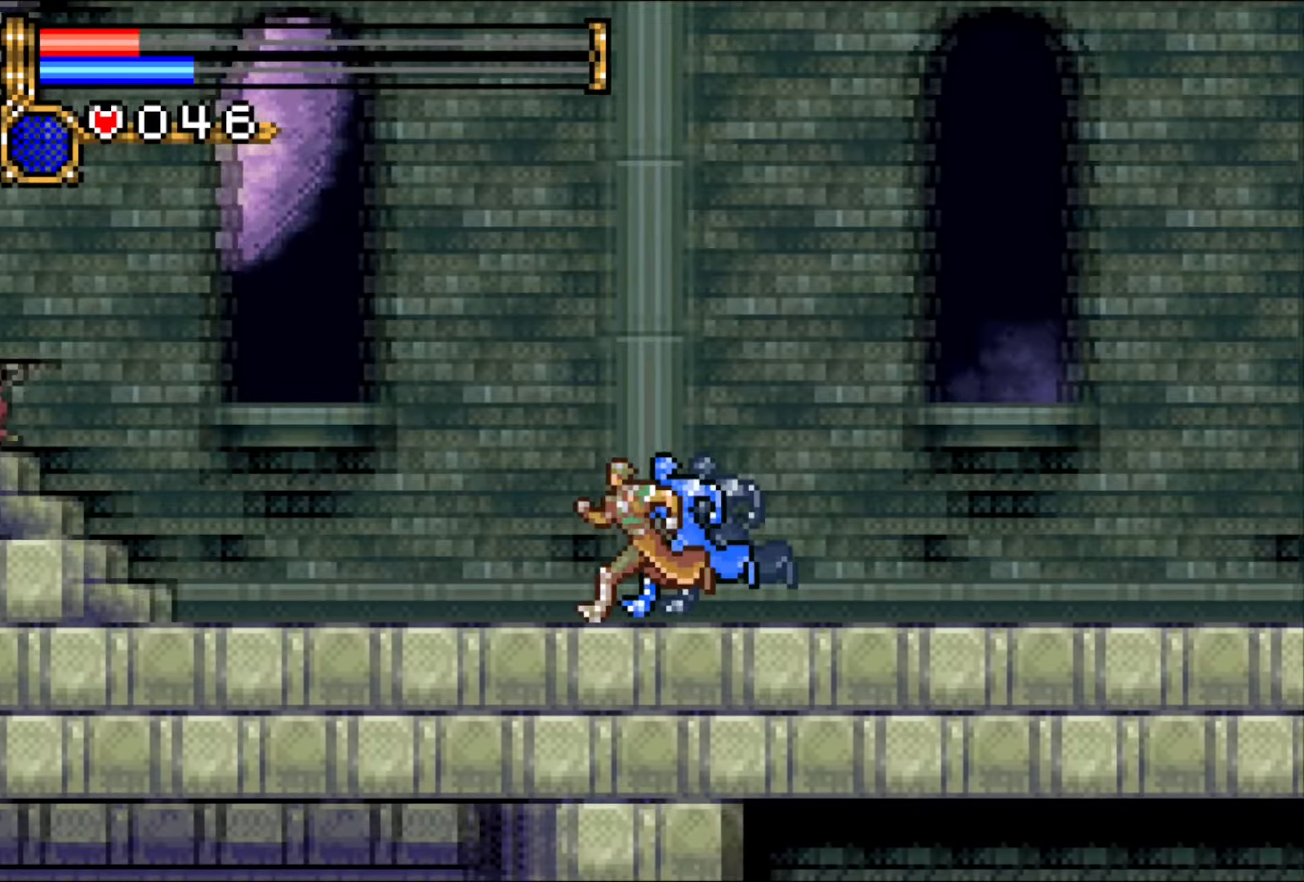
{"buttons": ["DPAD_LEFT"], "events": []}
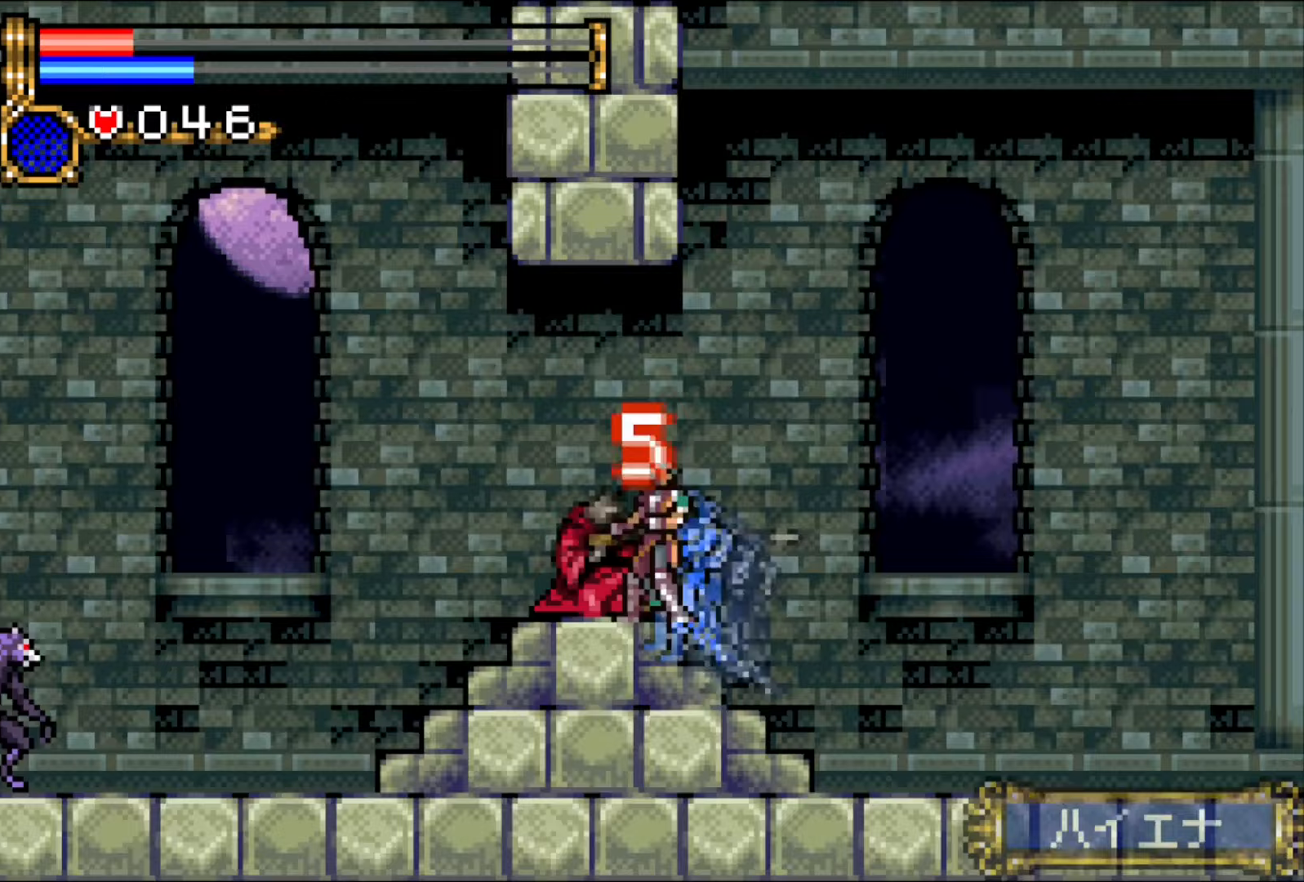
{"buttons": ["DPAD_LEFT"], "events": []}
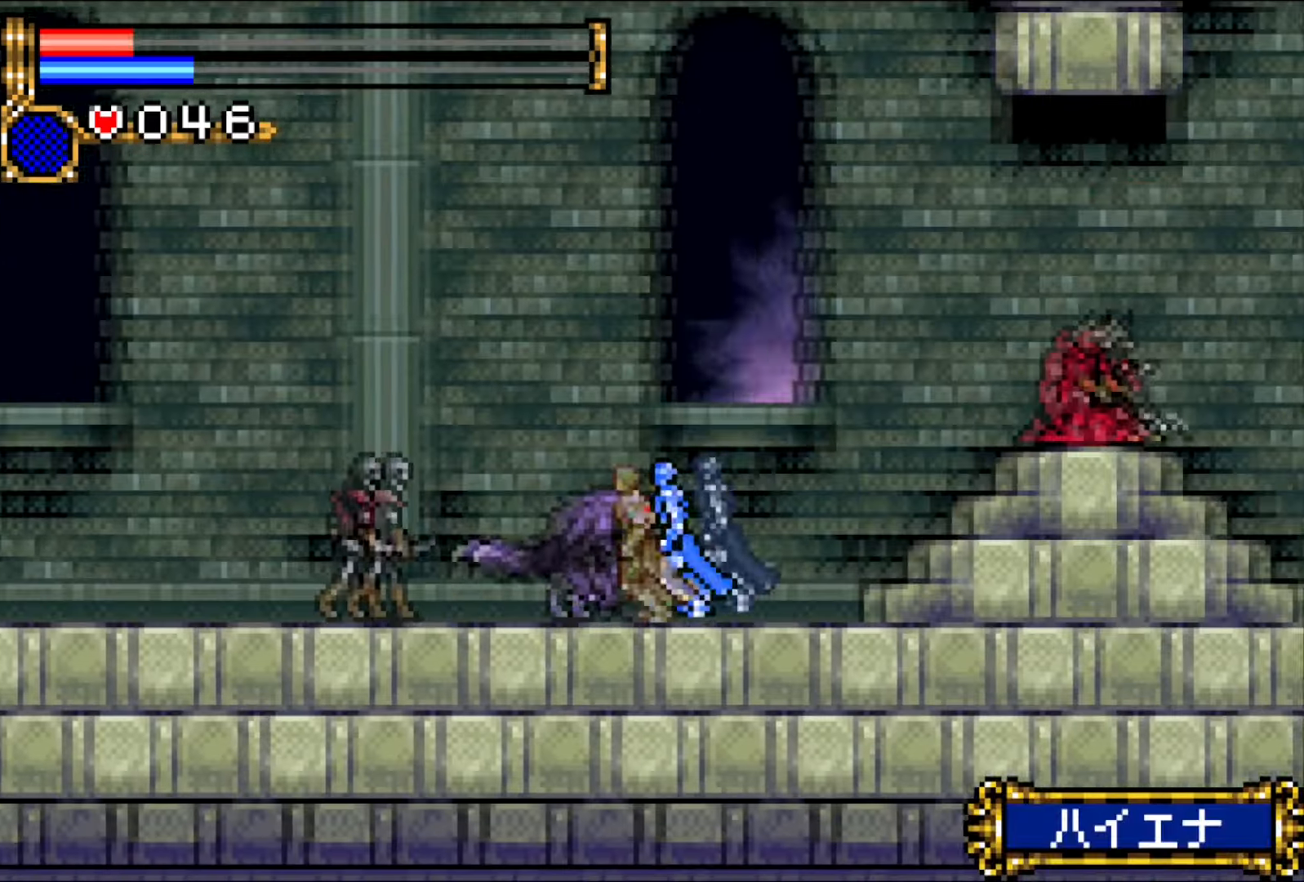
{"buttons": ["DPAD_LEFT"], "events": []}
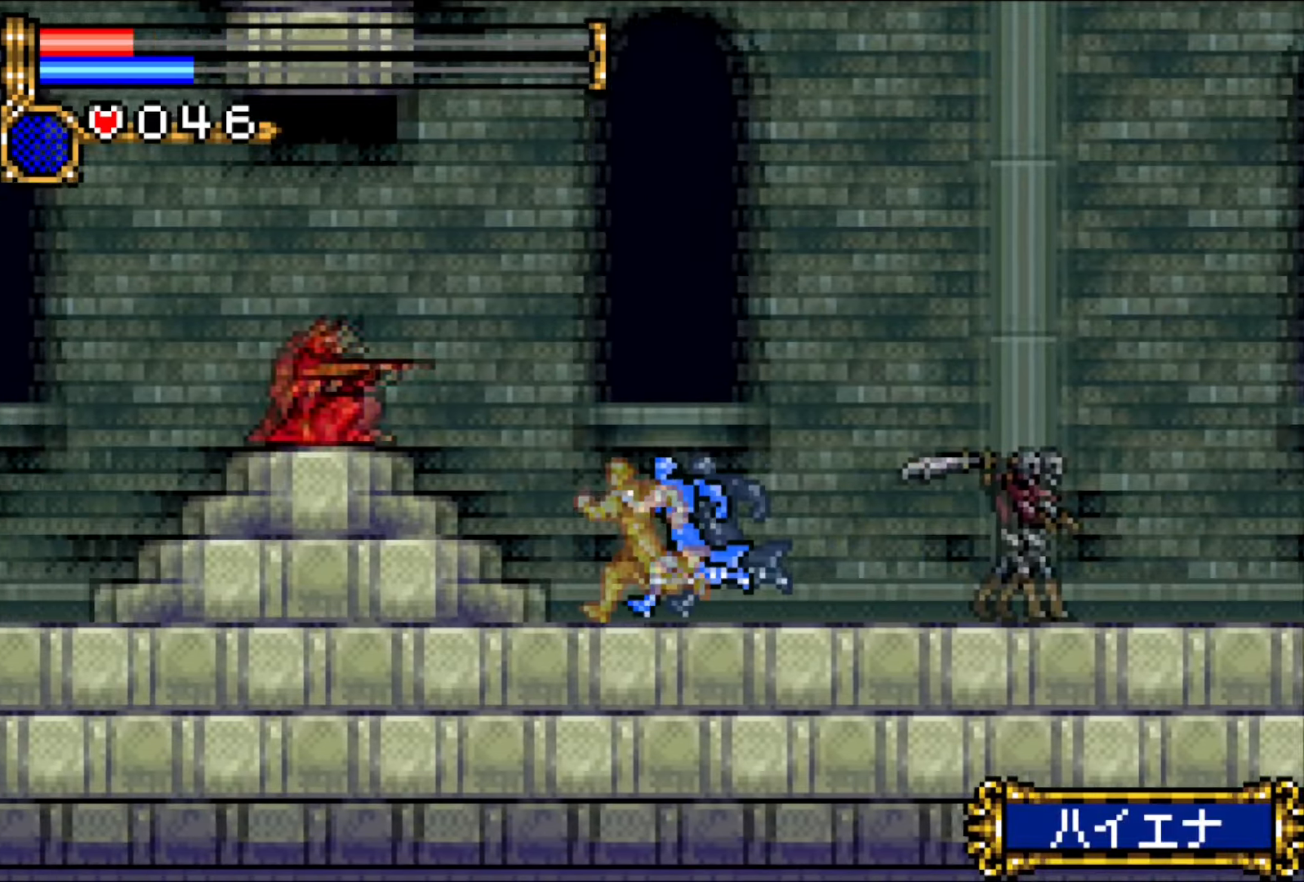
{"buttons": ["DPAD_LEFT"], "events": []}
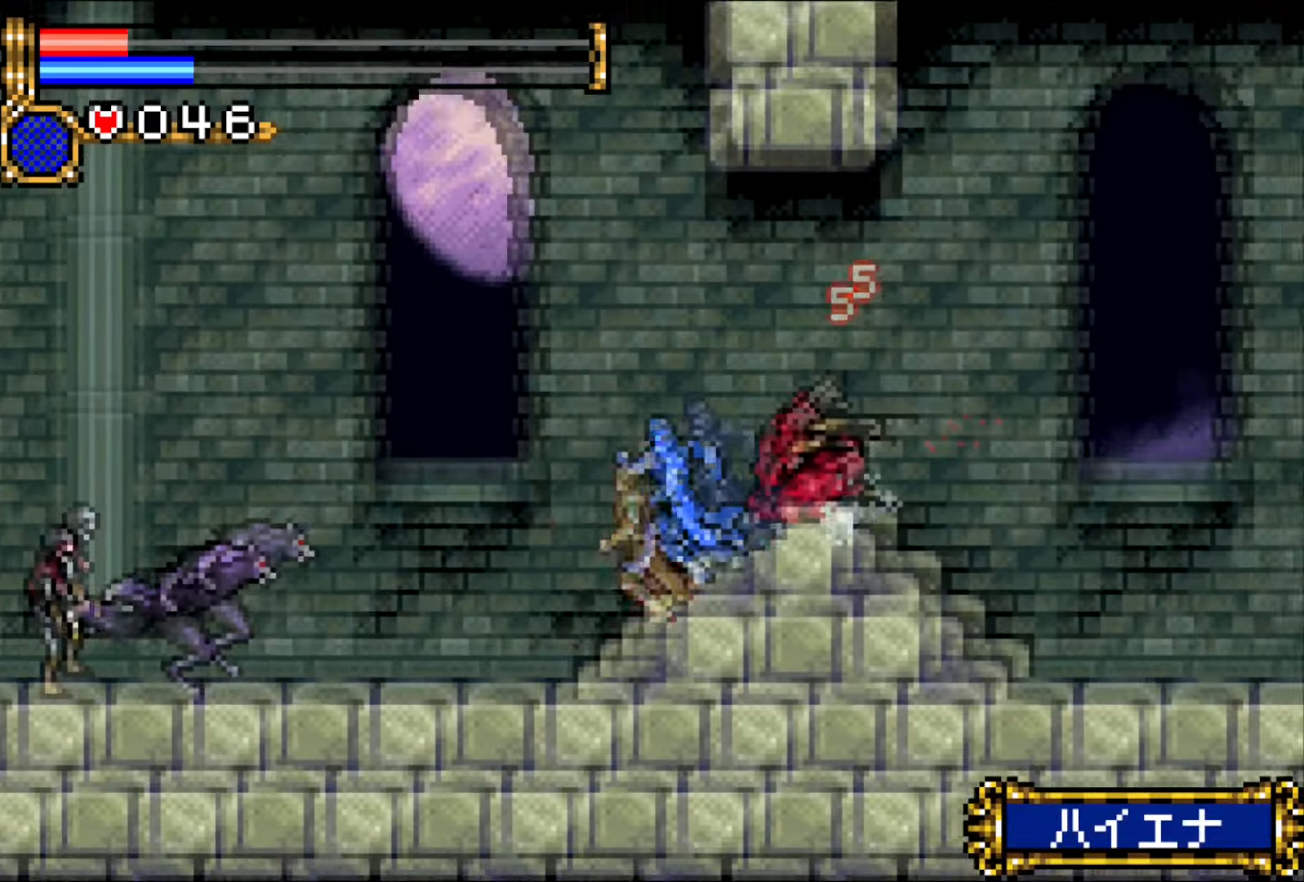
{"buttons": ["DPAD_LEFT"], "events": []}
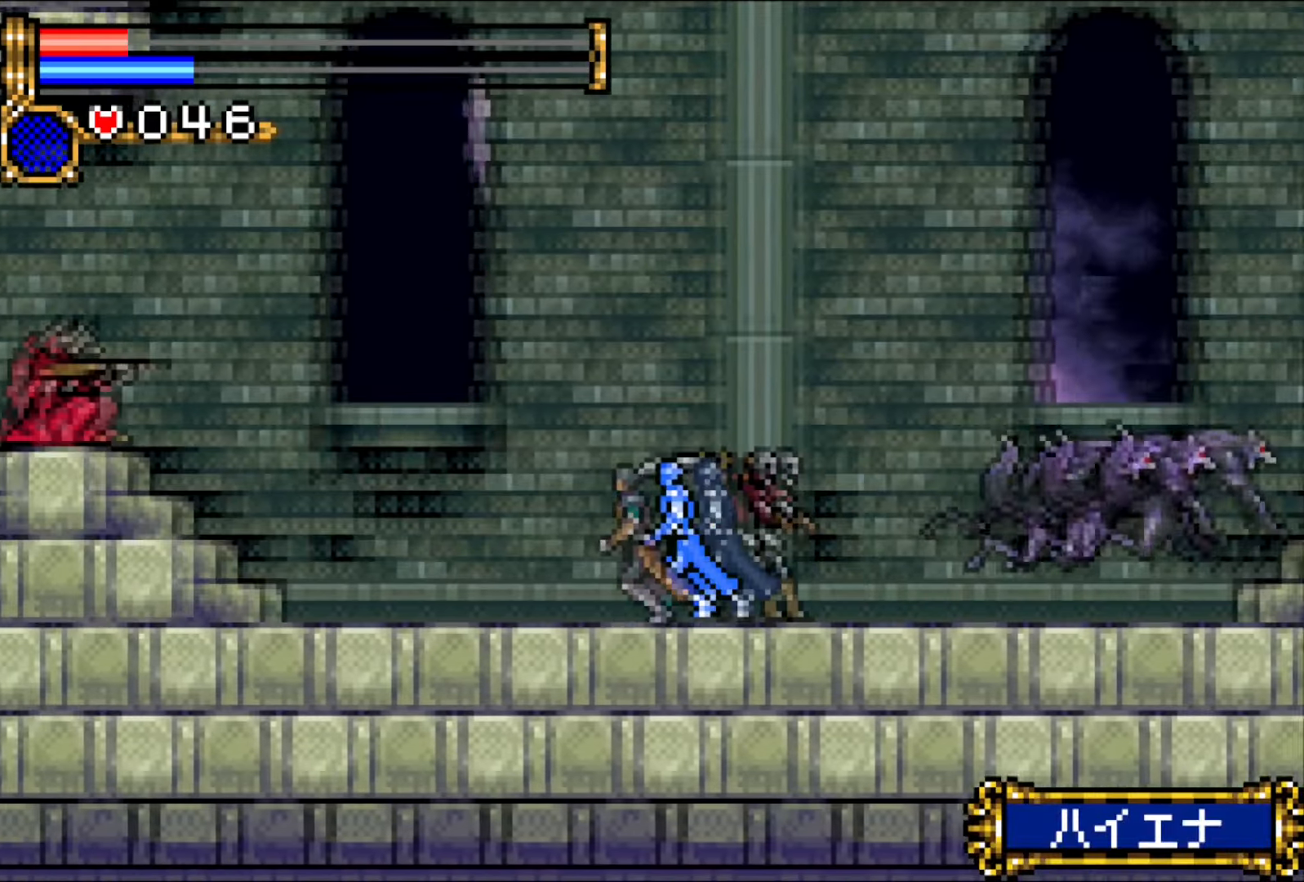
{"buttons": ["DPAD_LEFT"], "events": []}
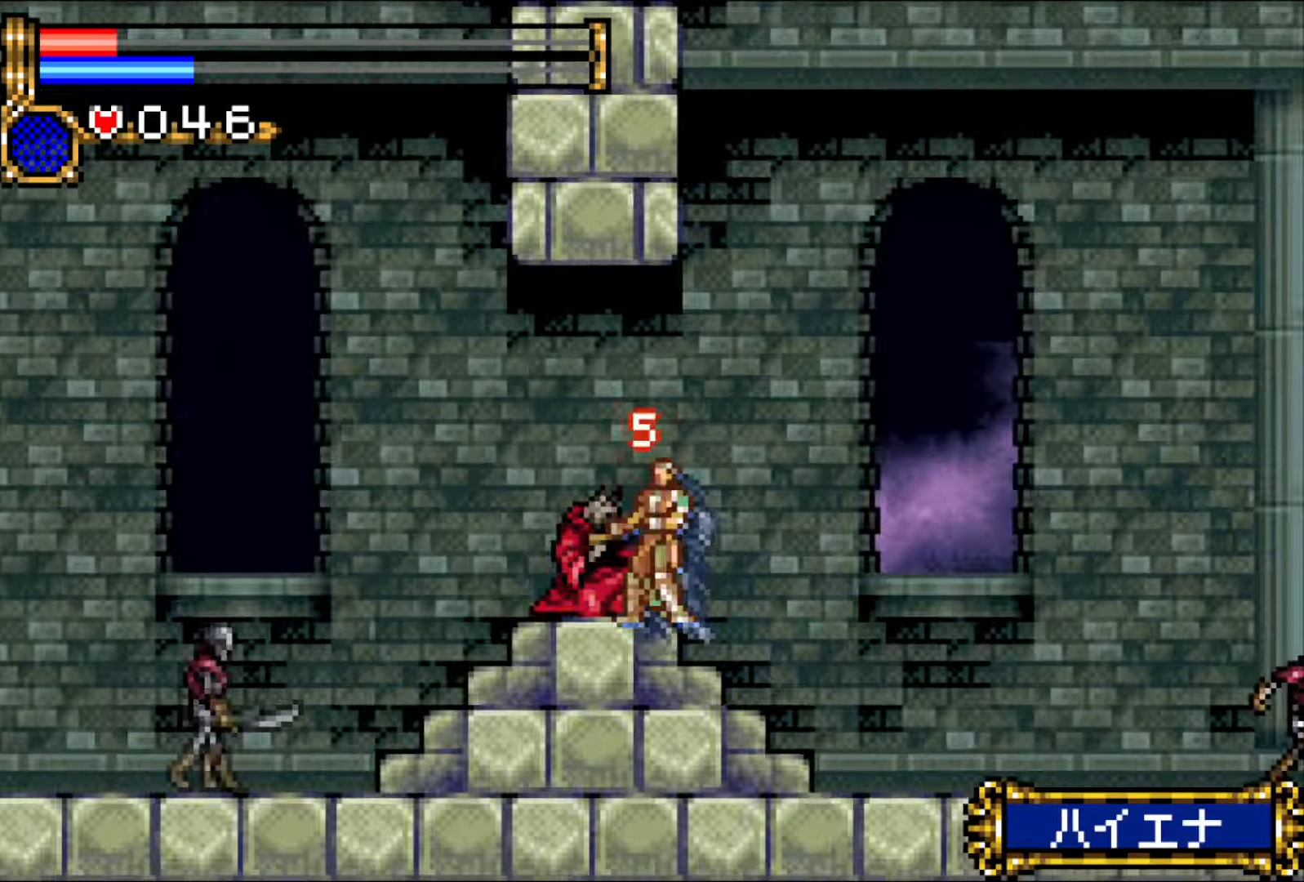
{"buttons": ["DPAD_LEFT"], "events": []}
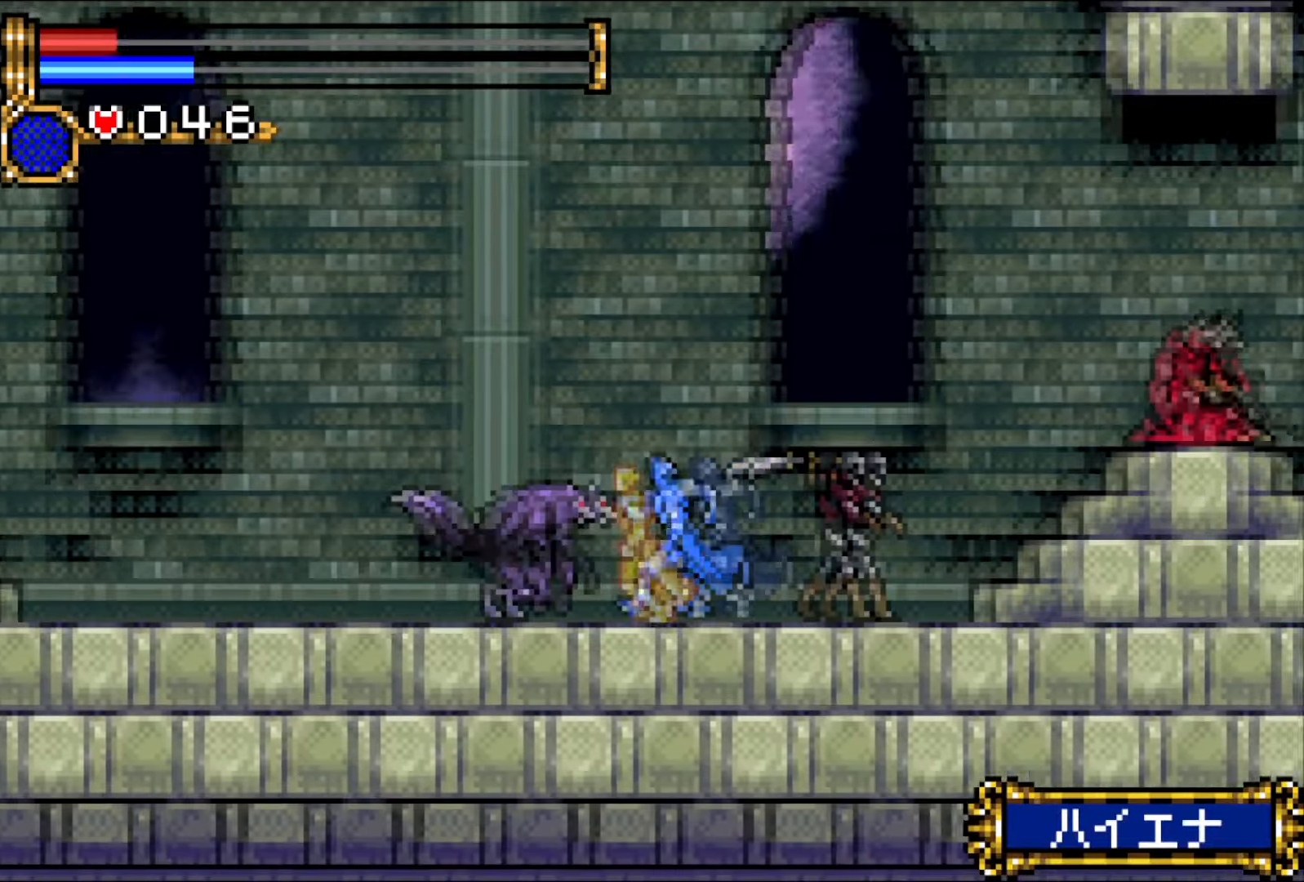
{"buttons": ["DPAD_LEFT"], "events": []}
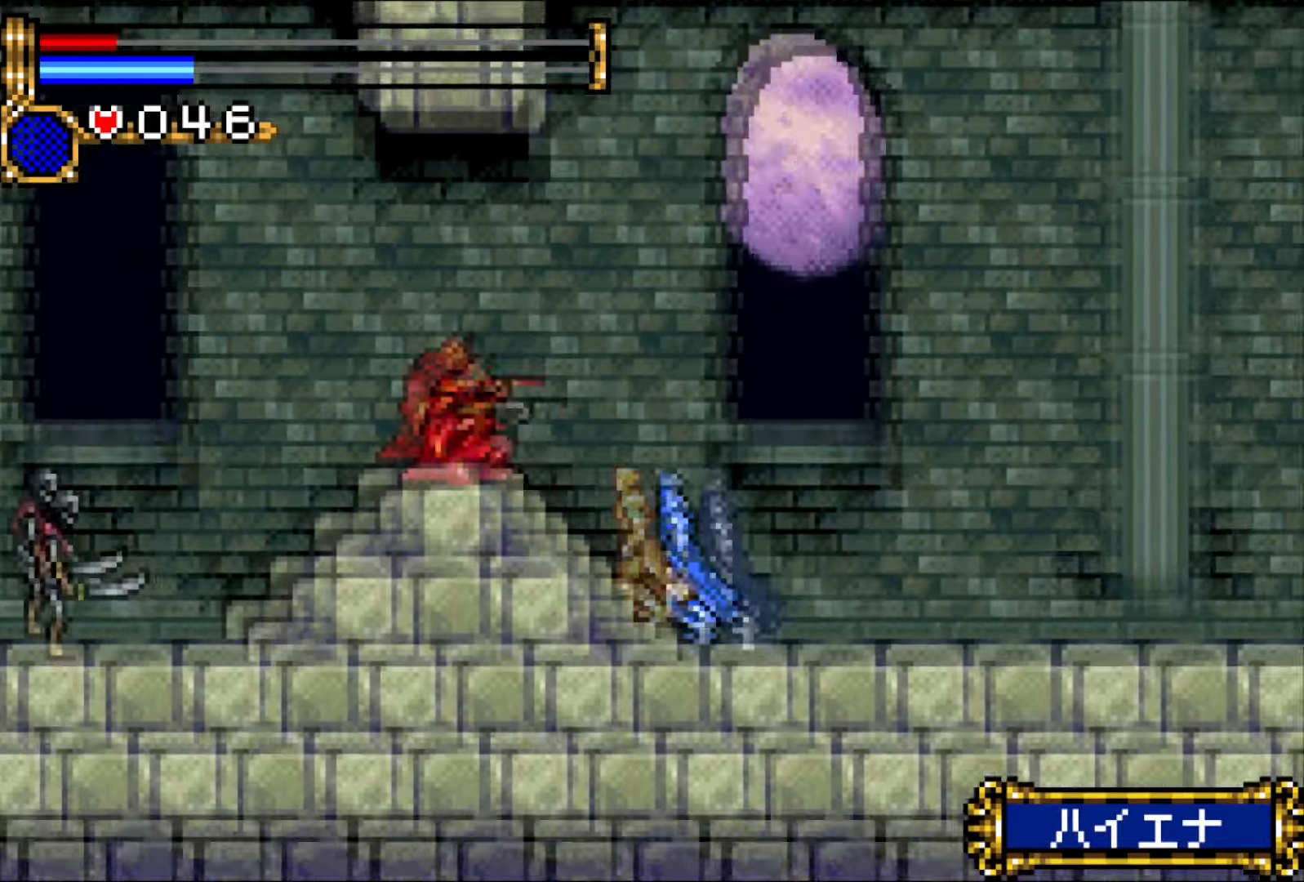
{"buttons": ["DPAD_LEFT"], "events": []}